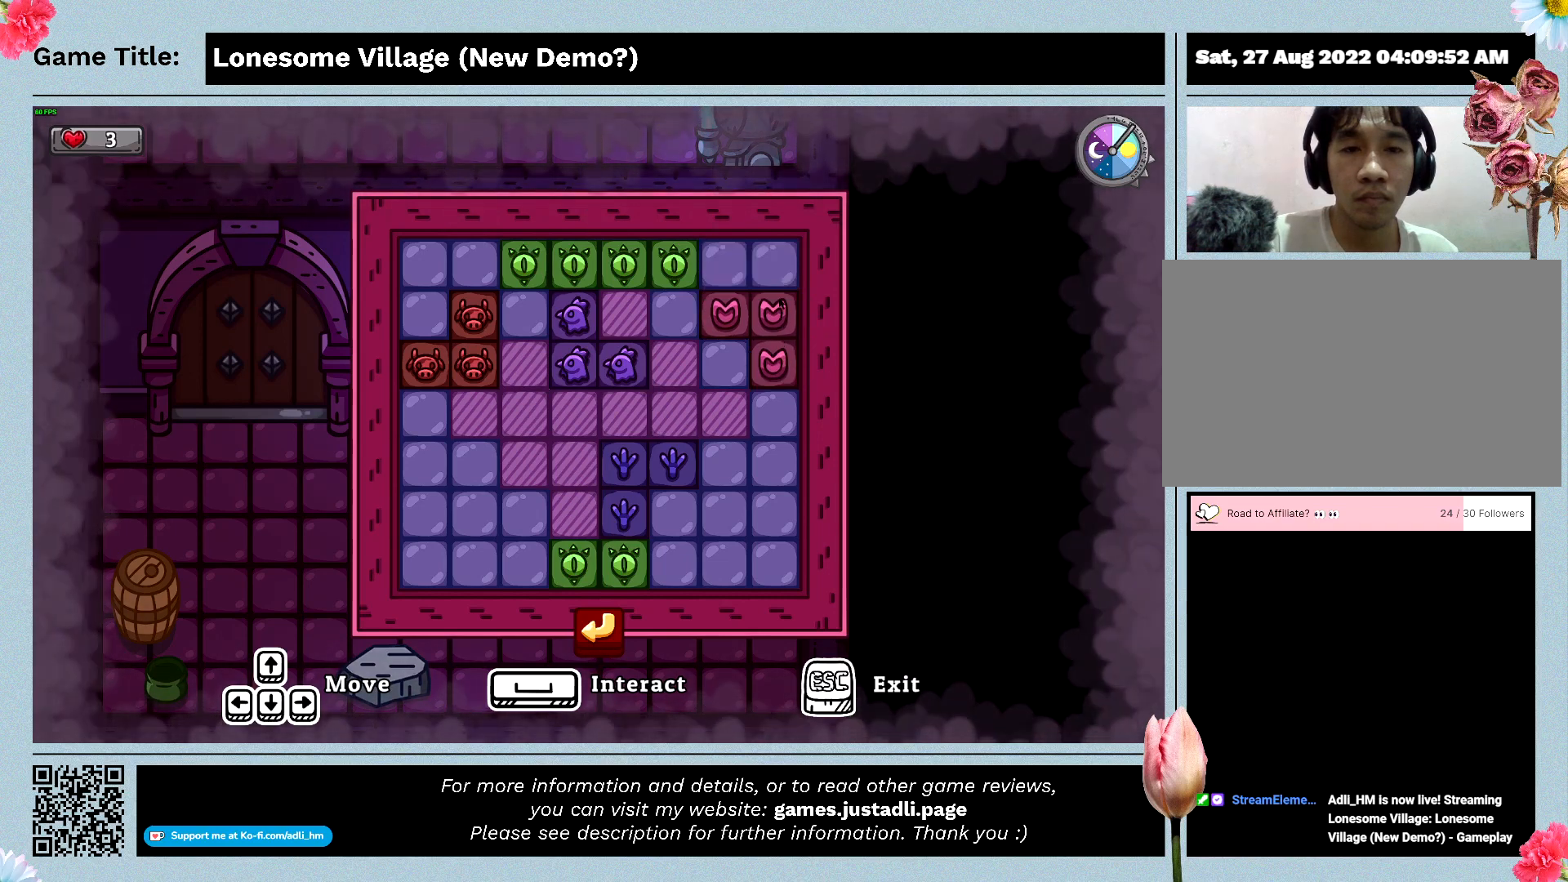
Gameplay with keyboard and mouse; each line is a JSON object with the keys and mouse buttons held at the frame after it. "events" lists presses ("down") and releases ("up") of "0", "1", "2", "3", "4", "5", "6", "7", "8", "9", "a", "alt", "b", "c", "caps_lock", "ctrl", "d", "down", "e", "escape", "f", "f1", "f2", "f3", "f4", "f5", "f6", "f7", "f8", "g", "h", "i", "j", "k", "l", "left", "m", "n", "o", "p", "q", "r", "return", "right", "s", "shift", "space", "t", "tab", "tilde", "u", "up", "v", "w", "x", "y", "z", "mouse_left", "mouse_wheel" and "mouse_right" between this image and that frame as [ms after this image, input, new state], when the widget could be followed in between. "mouse_left", "mouse_wheel", "mouse_right" = the "left", "wheel", "right" buttons of the "mouse" list. No other keys are recorded. "wheel" means that the mouse wheel is clicked or scrolled. Mouse movement is not recorded.
{"keys": ["s"], "mouse": [], "events": []}
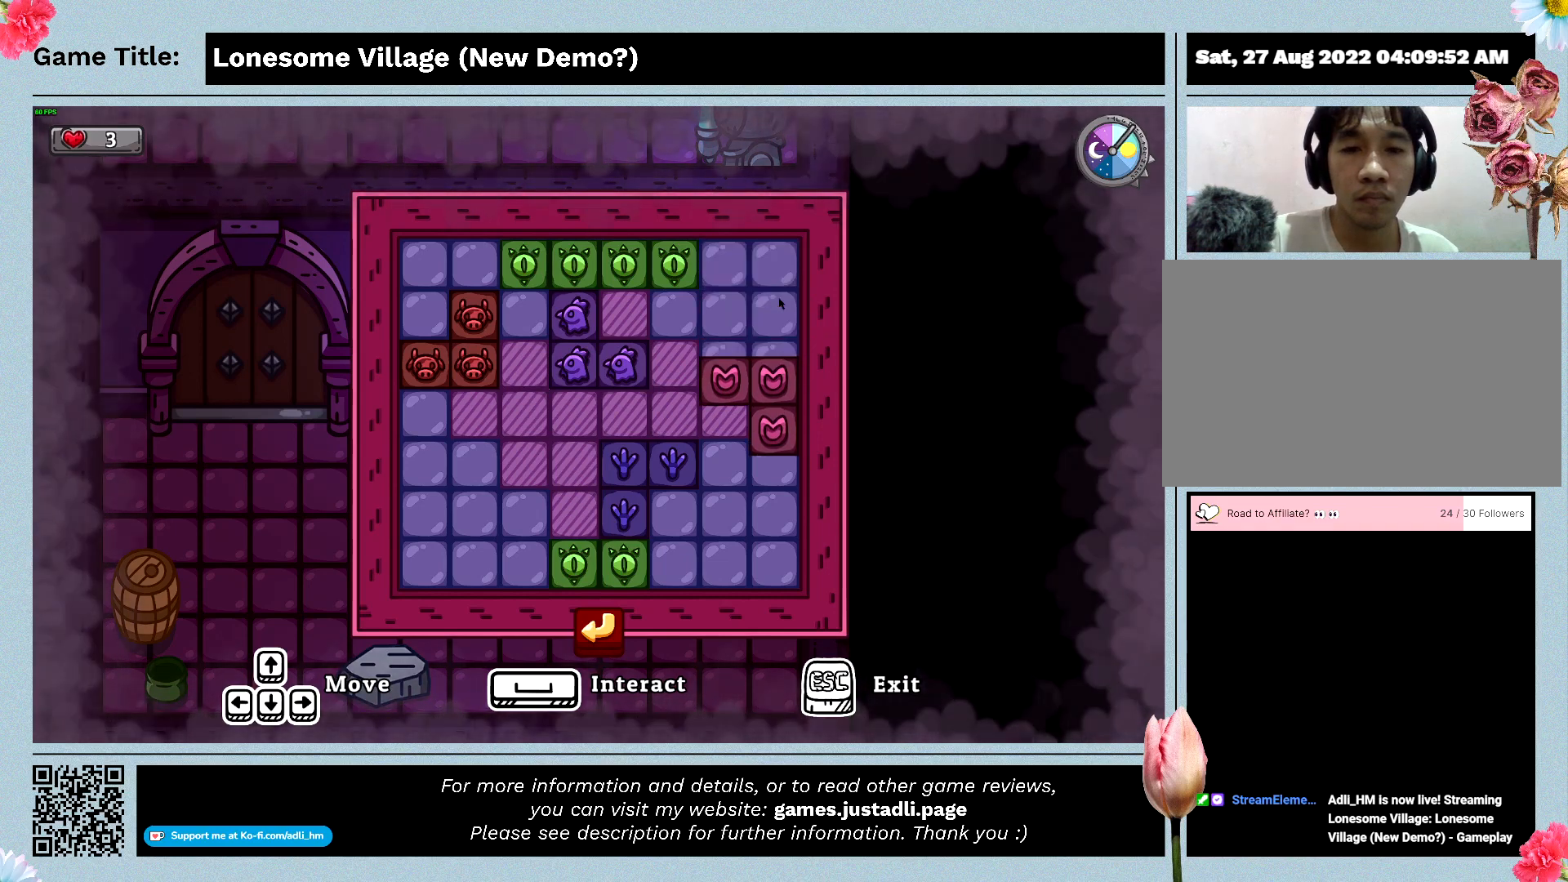
{"keys": ["s"], "mouse": [], "events": []}
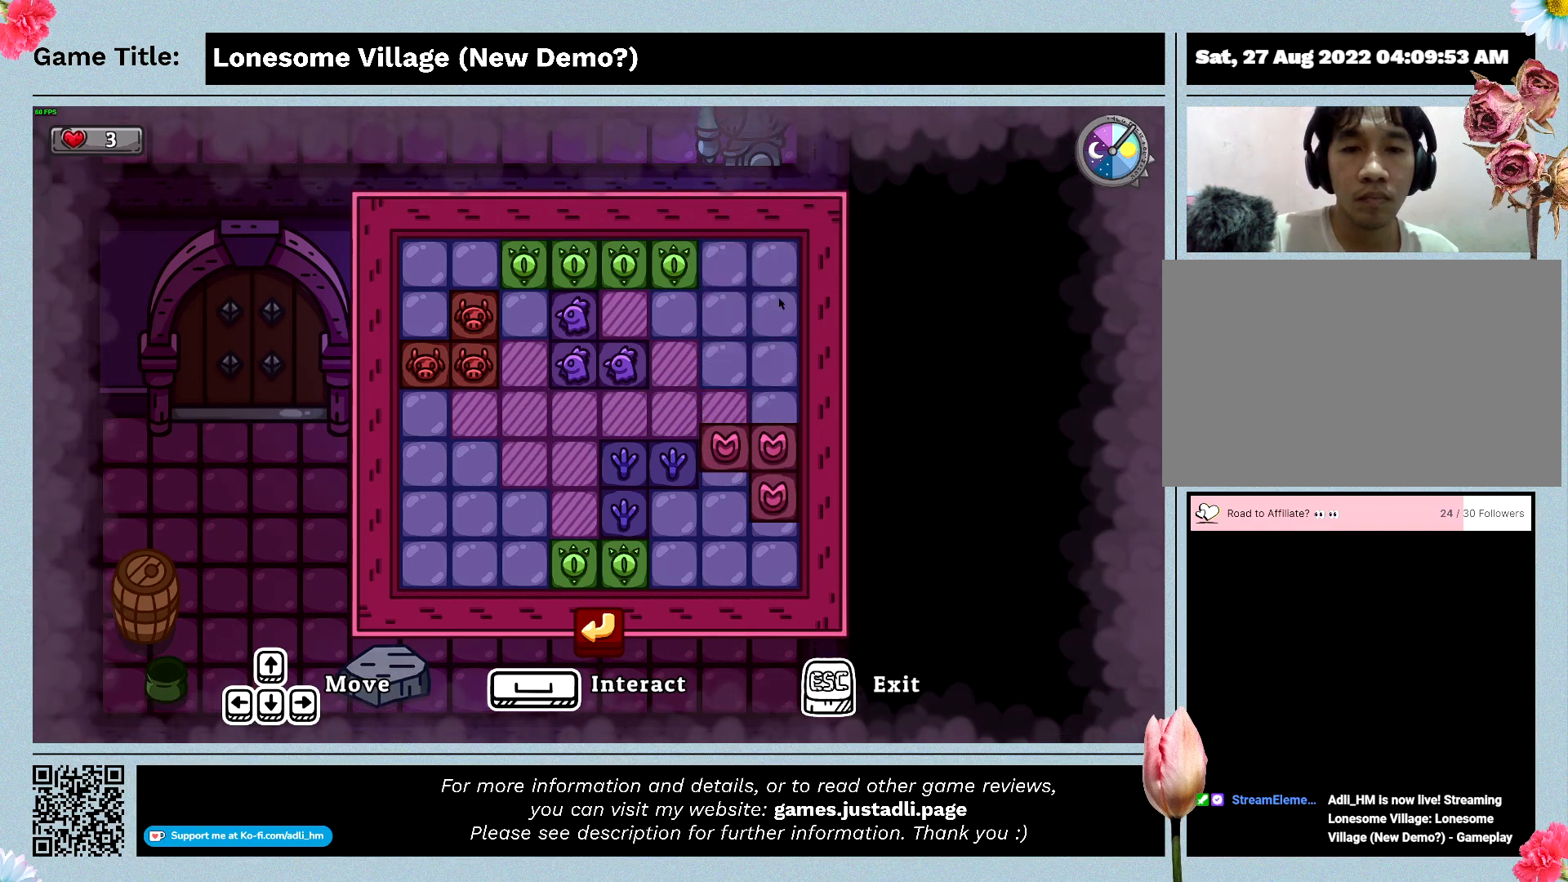
{"keys": [], "mouse": [], "events": [[233, "s", "up"]]}
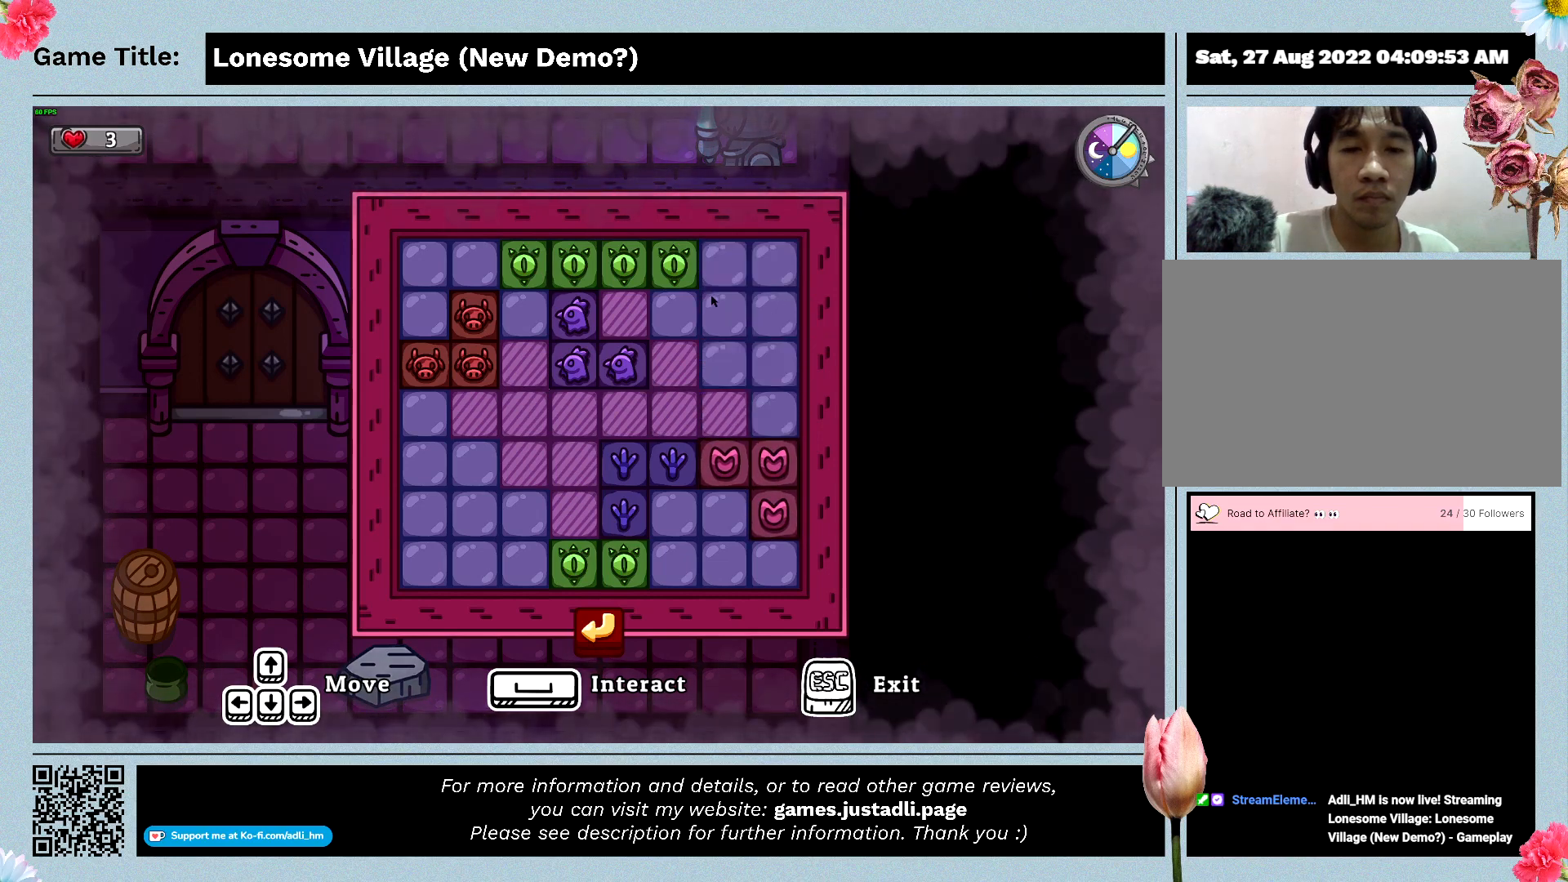
{"keys": [], "mouse": [], "events": []}
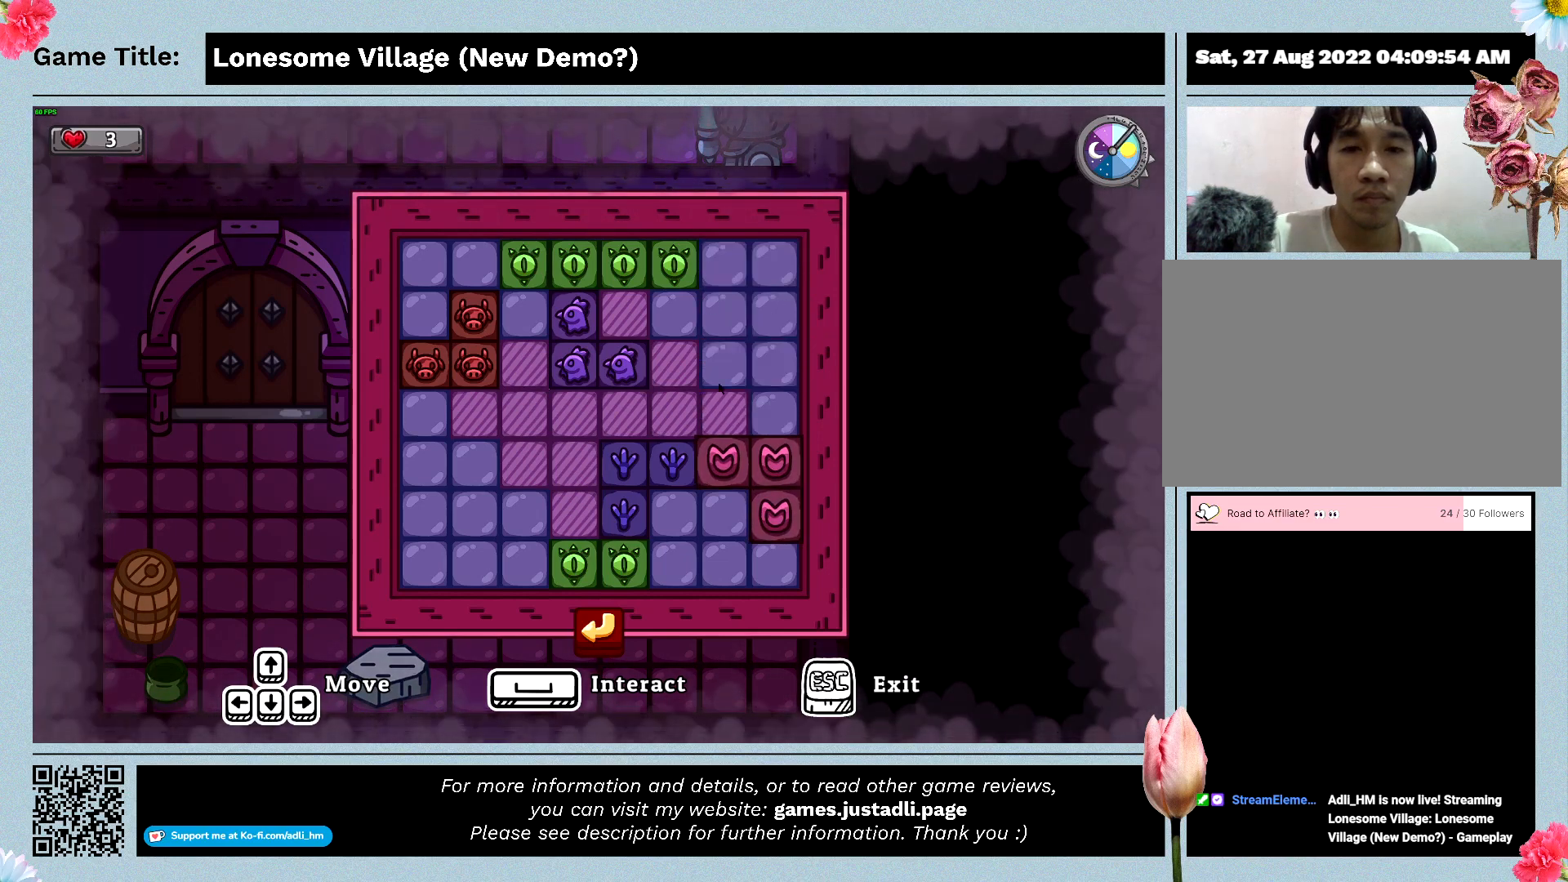
{"keys": [], "mouse": [], "events": []}
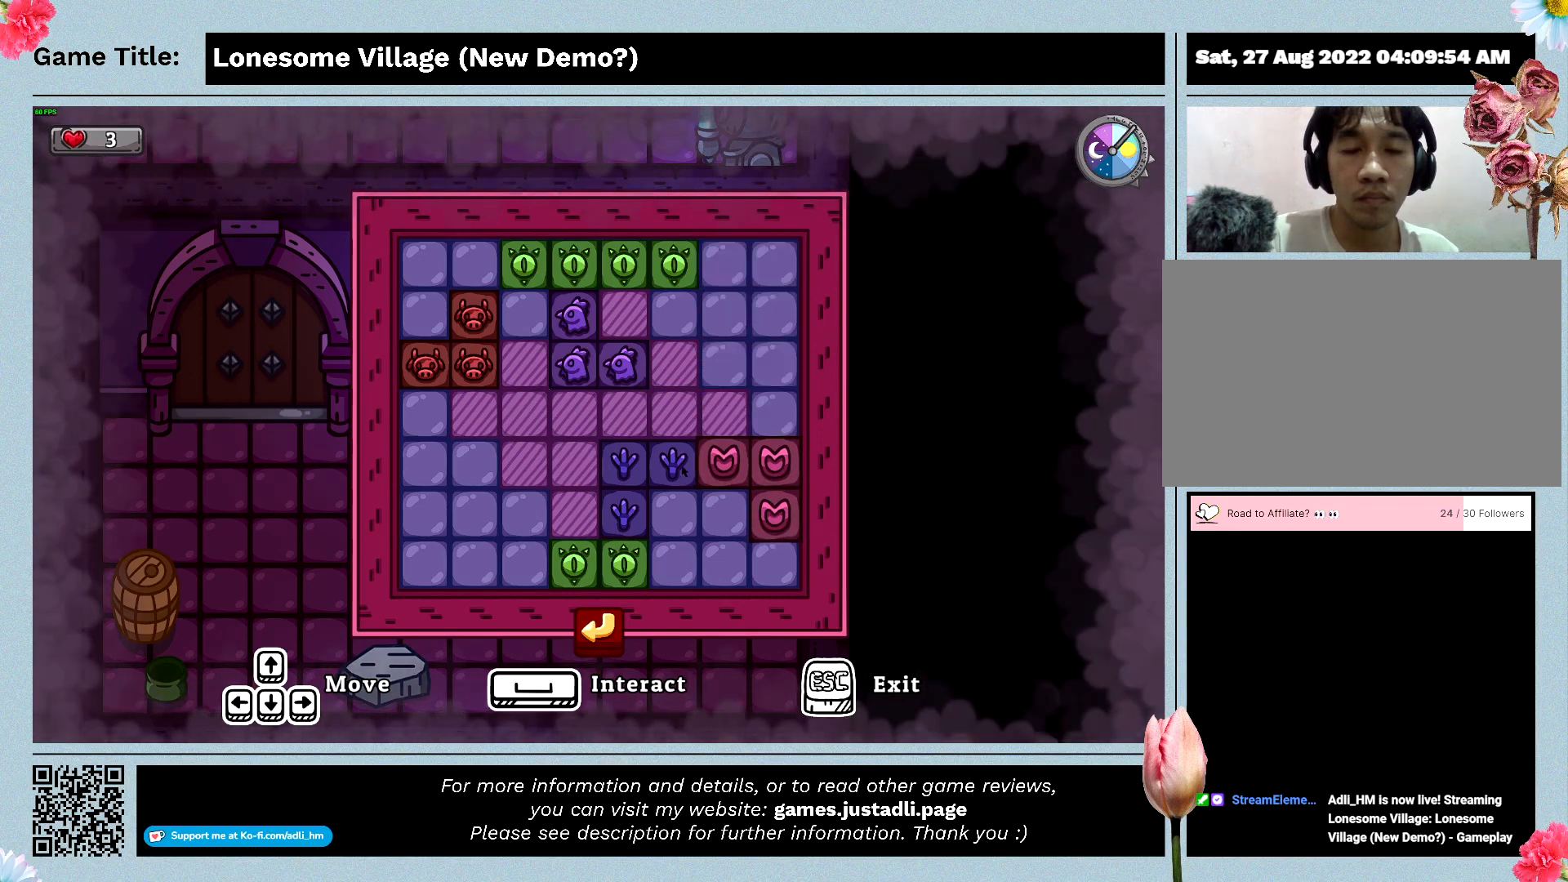
{"keys": [], "mouse": [], "events": []}
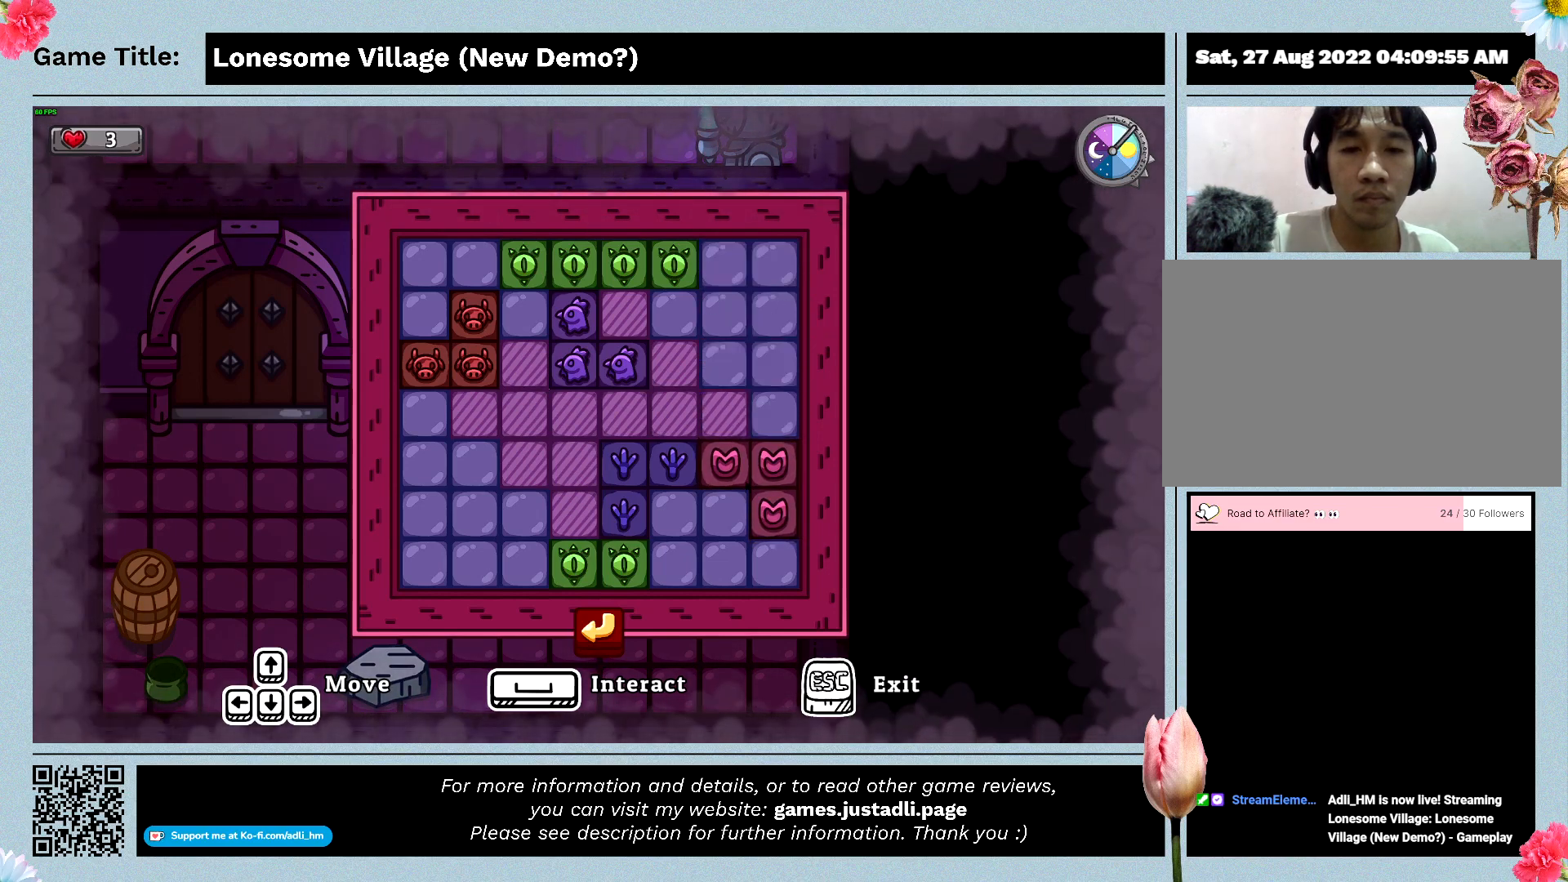
{"keys": ["s"], "mouse": [], "events": [[133, "s", "down"]]}
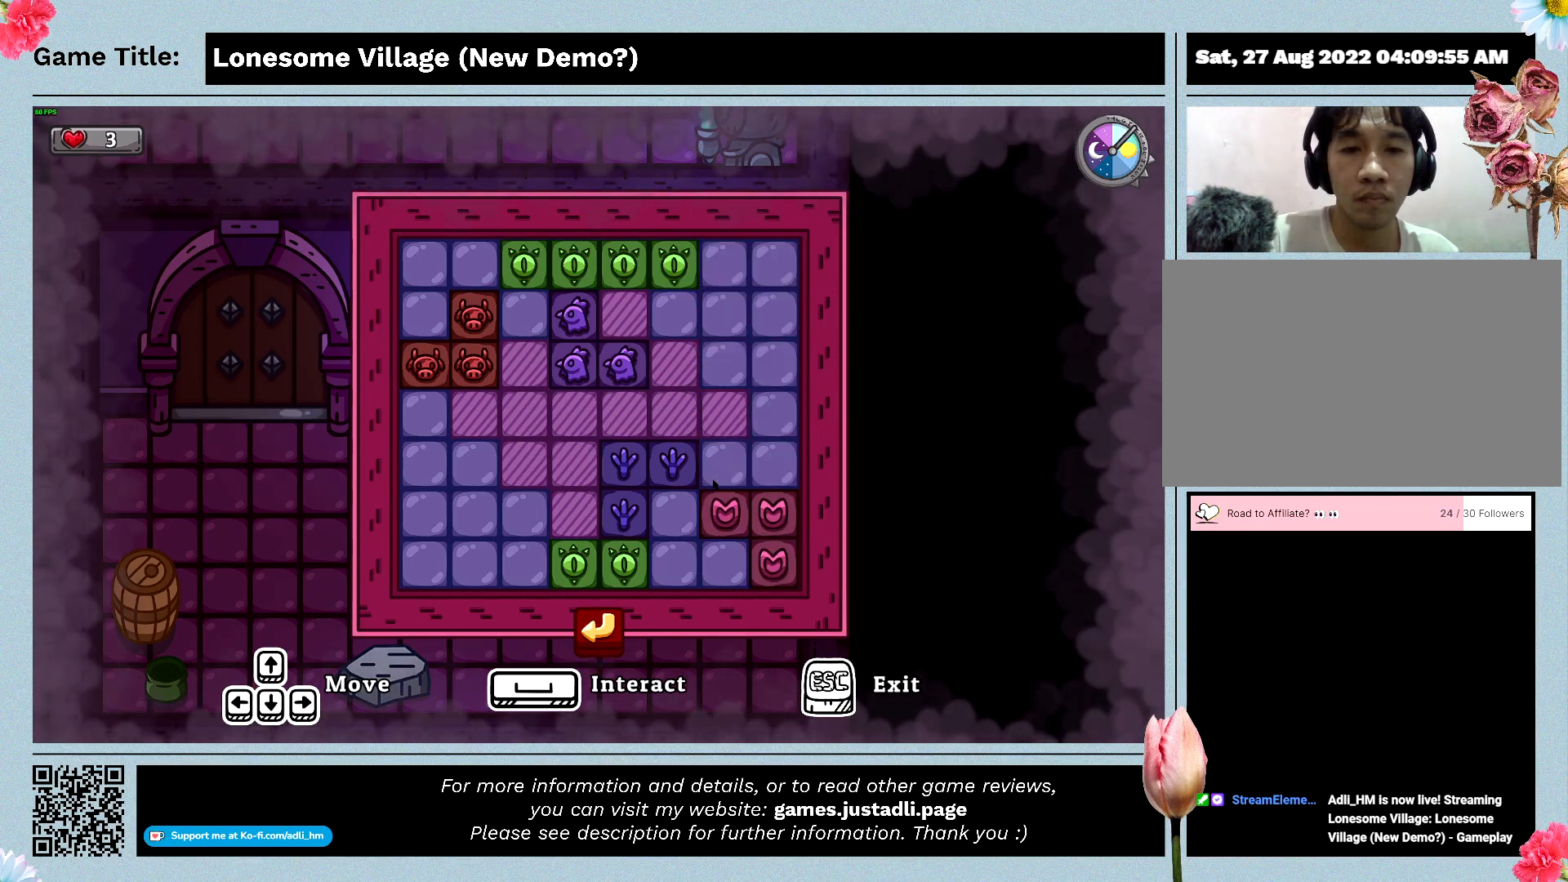
{"keys": [], "mouse": ["left"], "events": [[233, "s", "up"], [500, "mouse_left", "down"]]}
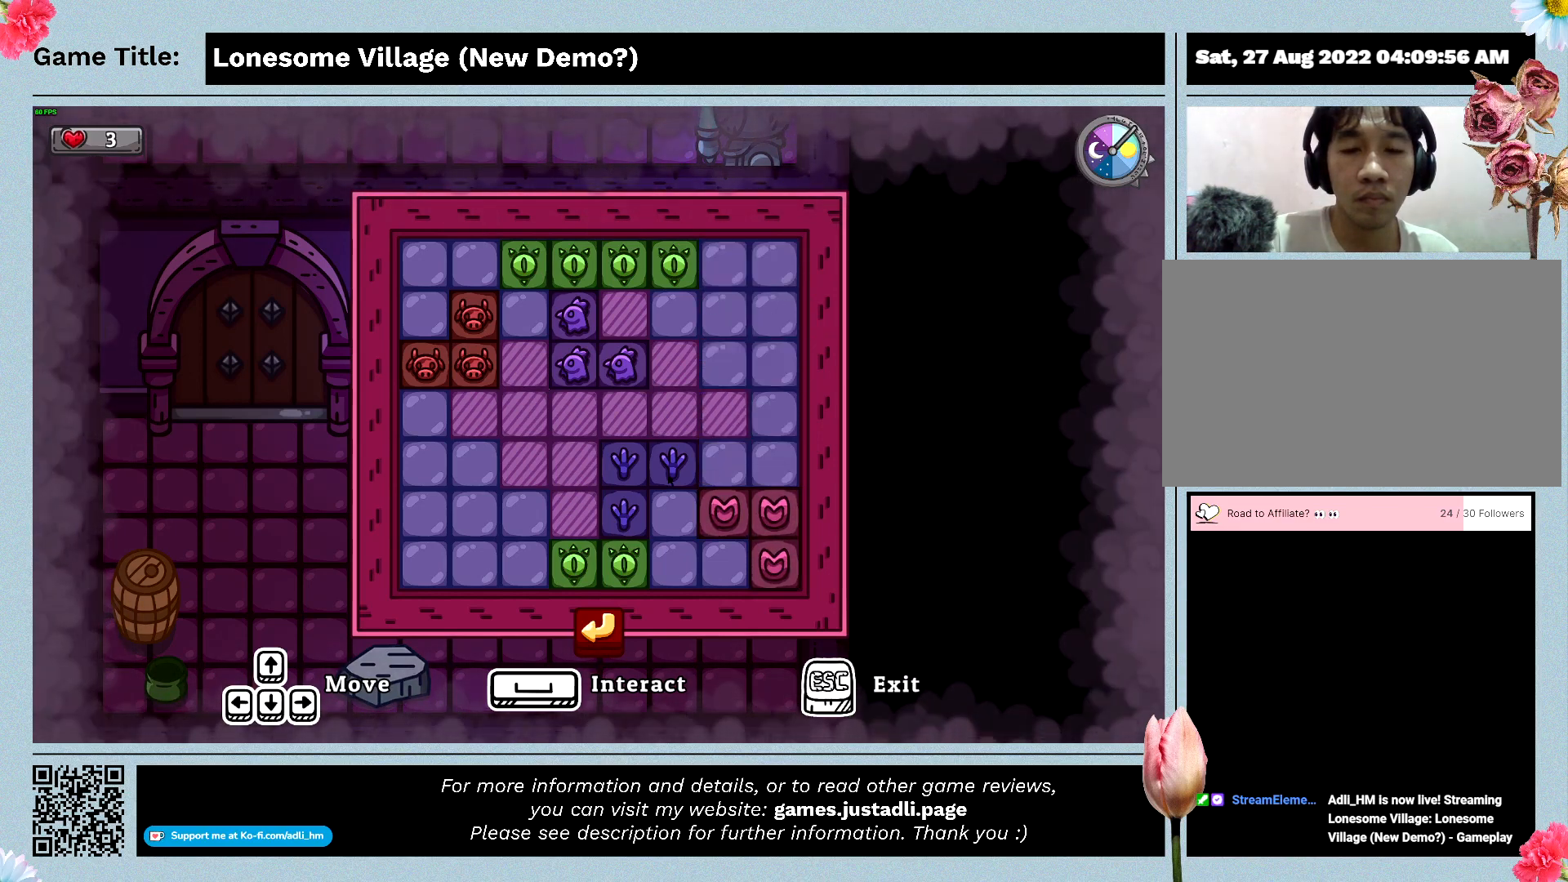
{"keys": [], "mouse": [], "events": [[266, "mouse_left", "up"]]}
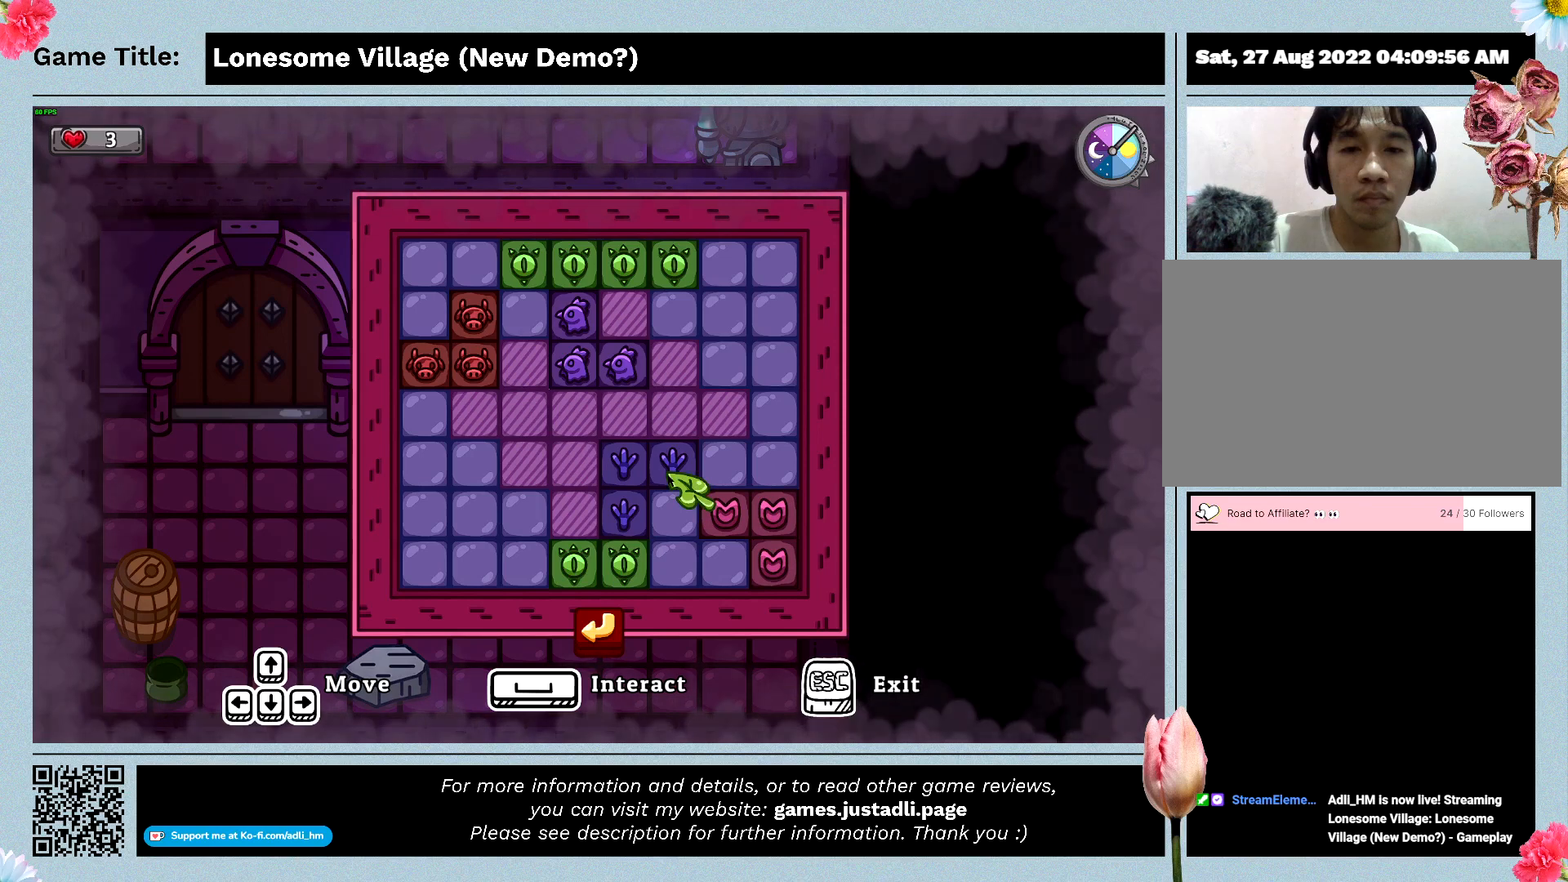
{"keys": [], "mouse": [], "events": []}
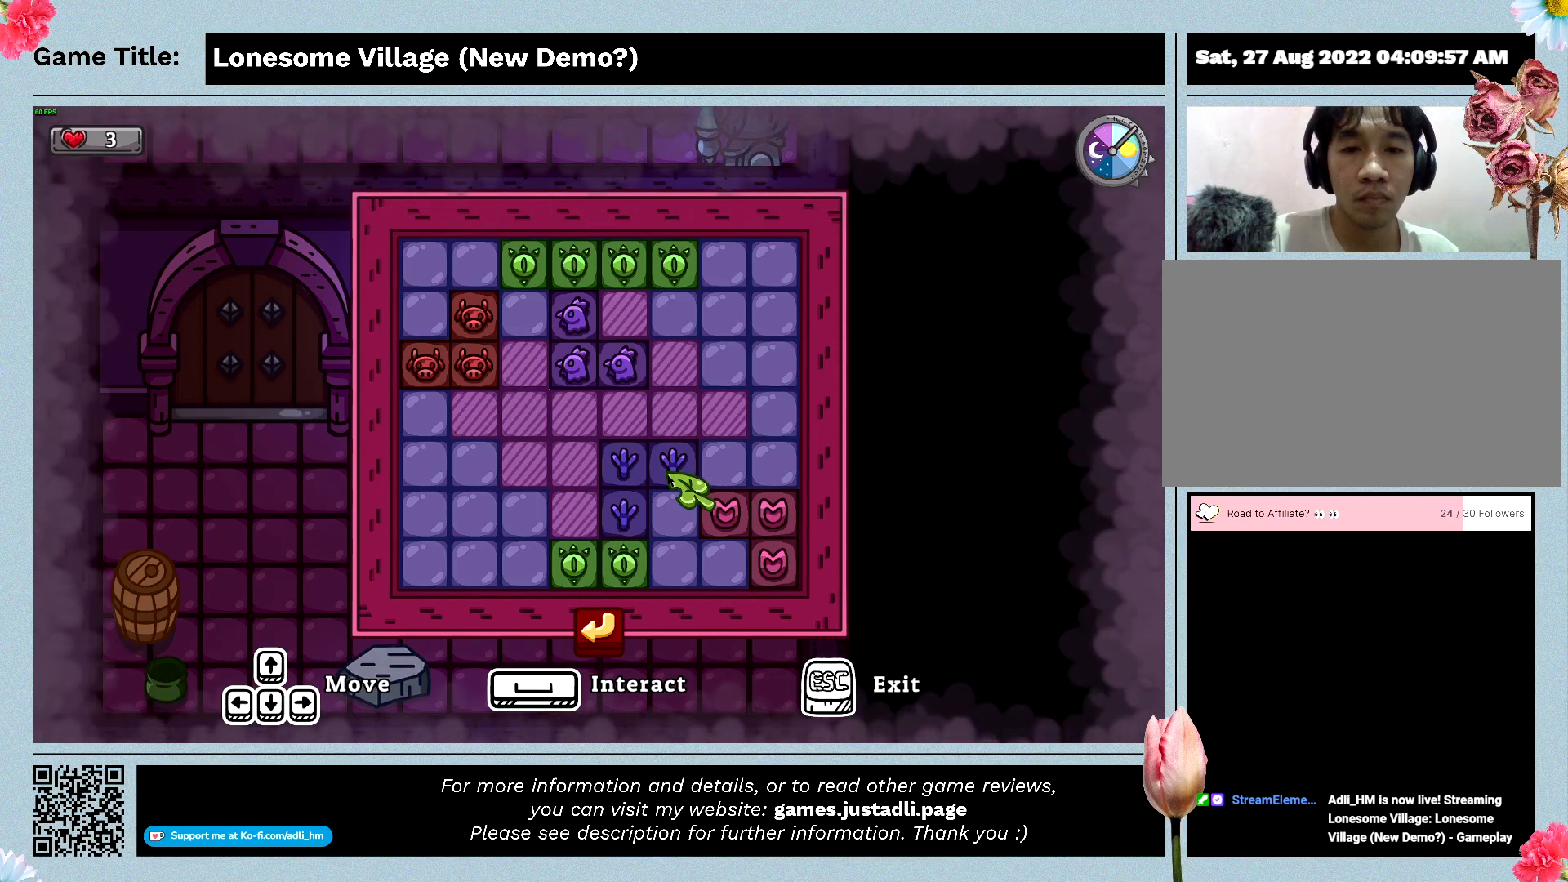
{"keys": [], "mouse": [], "events": []}
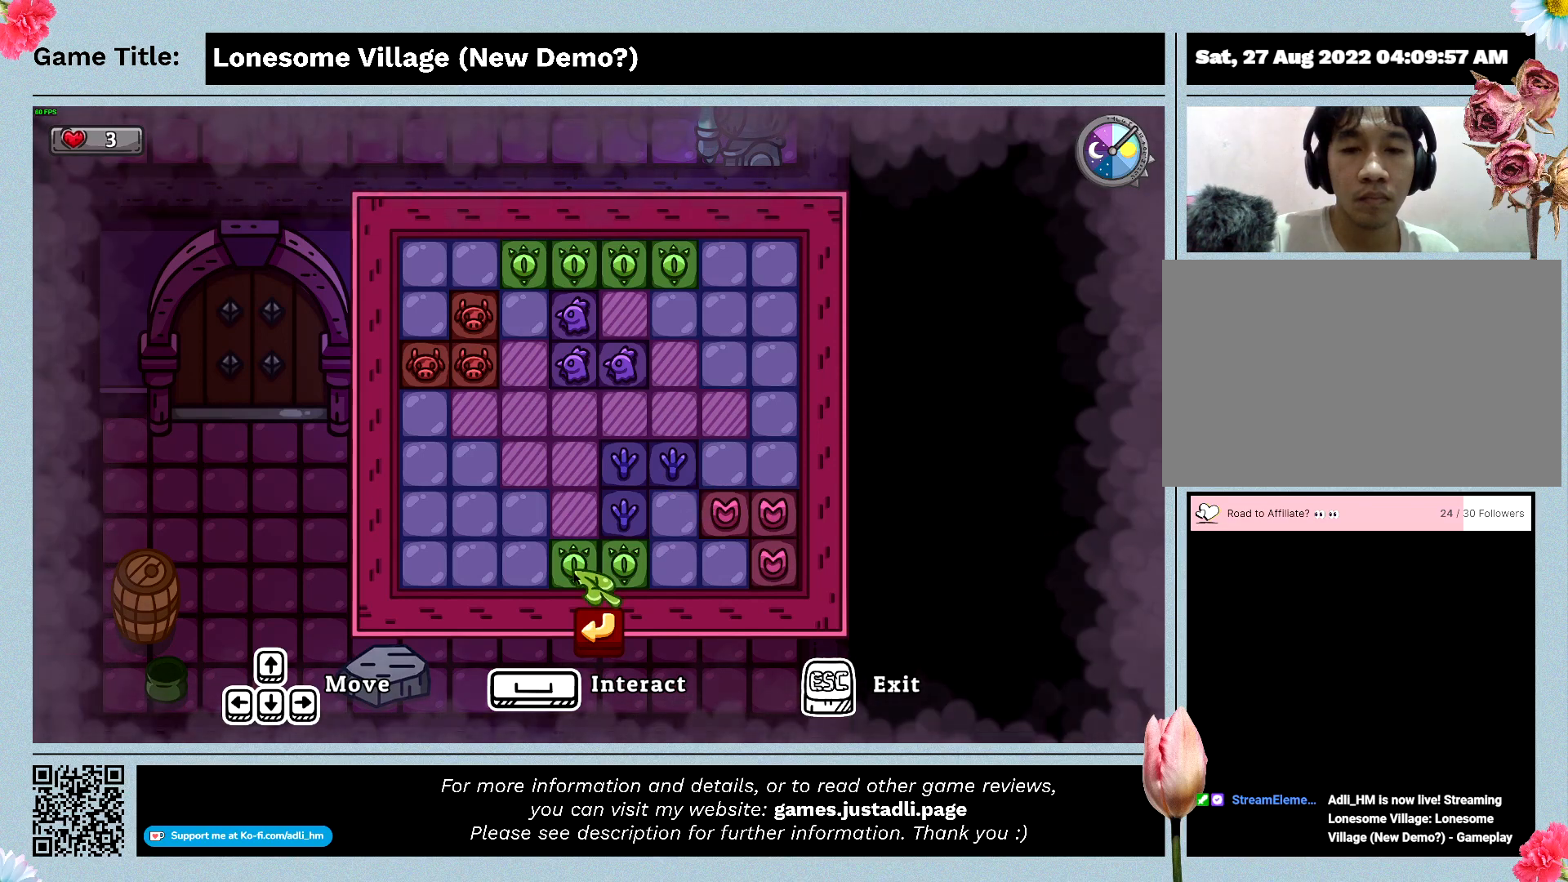
{"keys": [], "mouse": [], "events": [[200, "mouse_left", "down"], [466, "mouse_left", "up"]]}
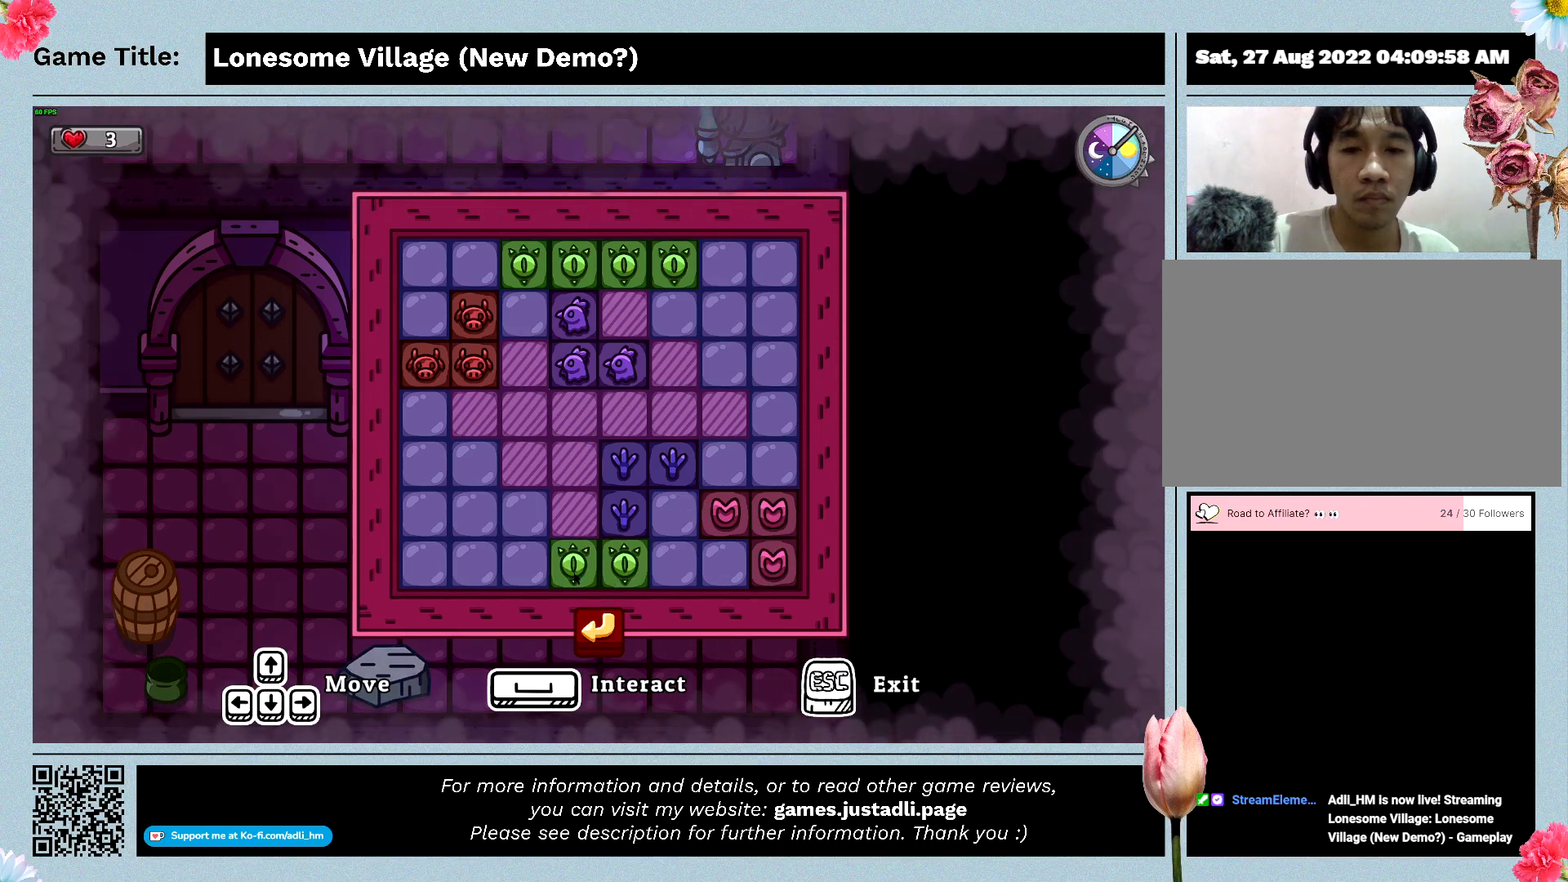
{"keys": ["a"], "mouse": [], "events": [[200, "a", "down"]]}
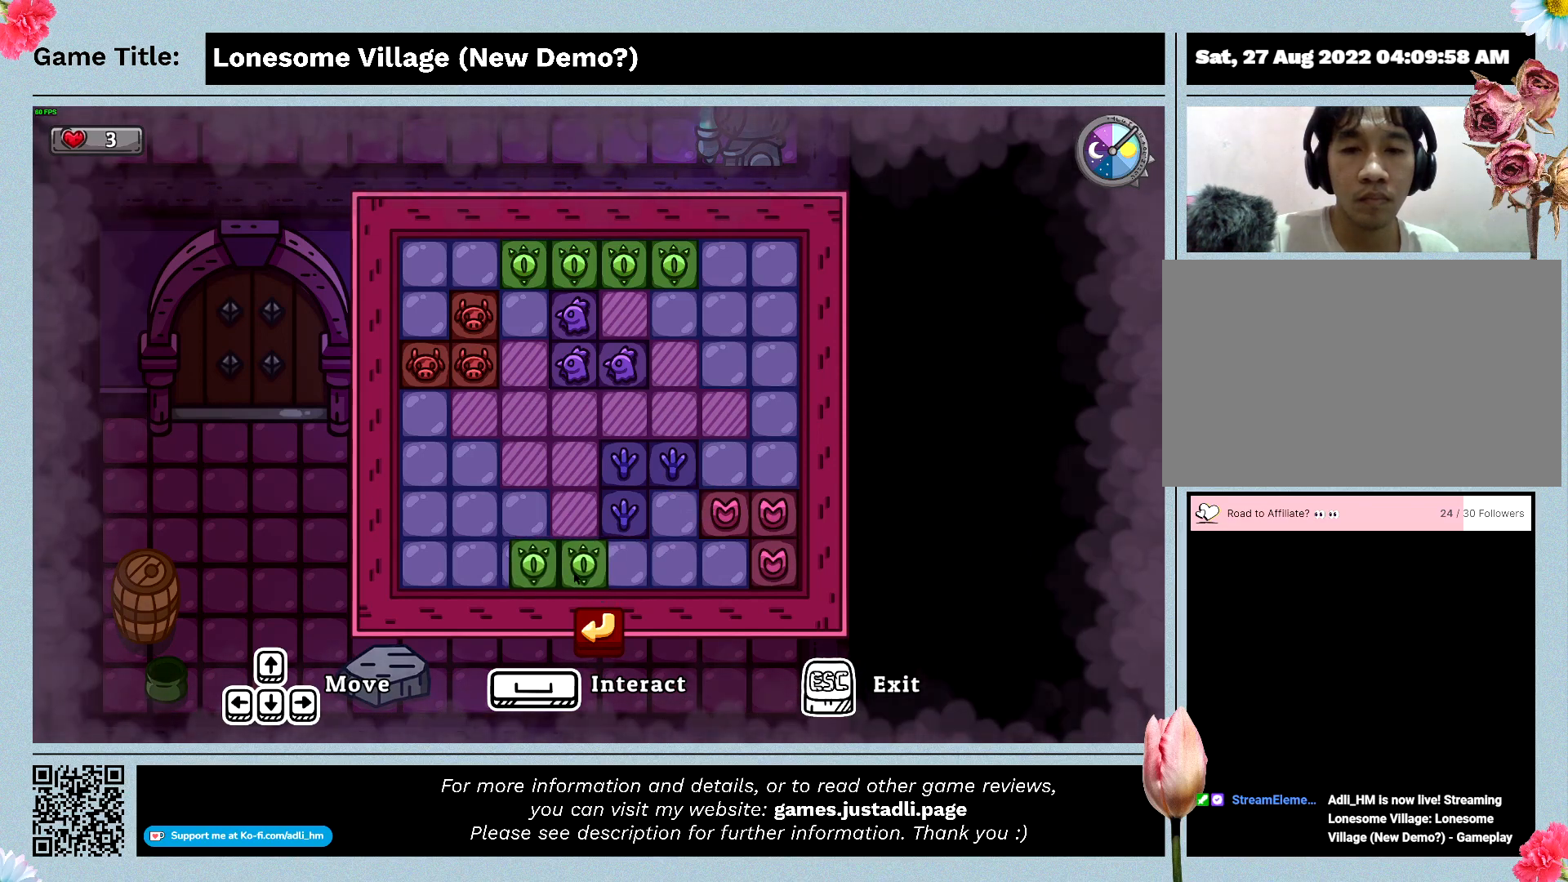
{"keys": [], "mouse": [], "events": [[433, "a", "up"]]}
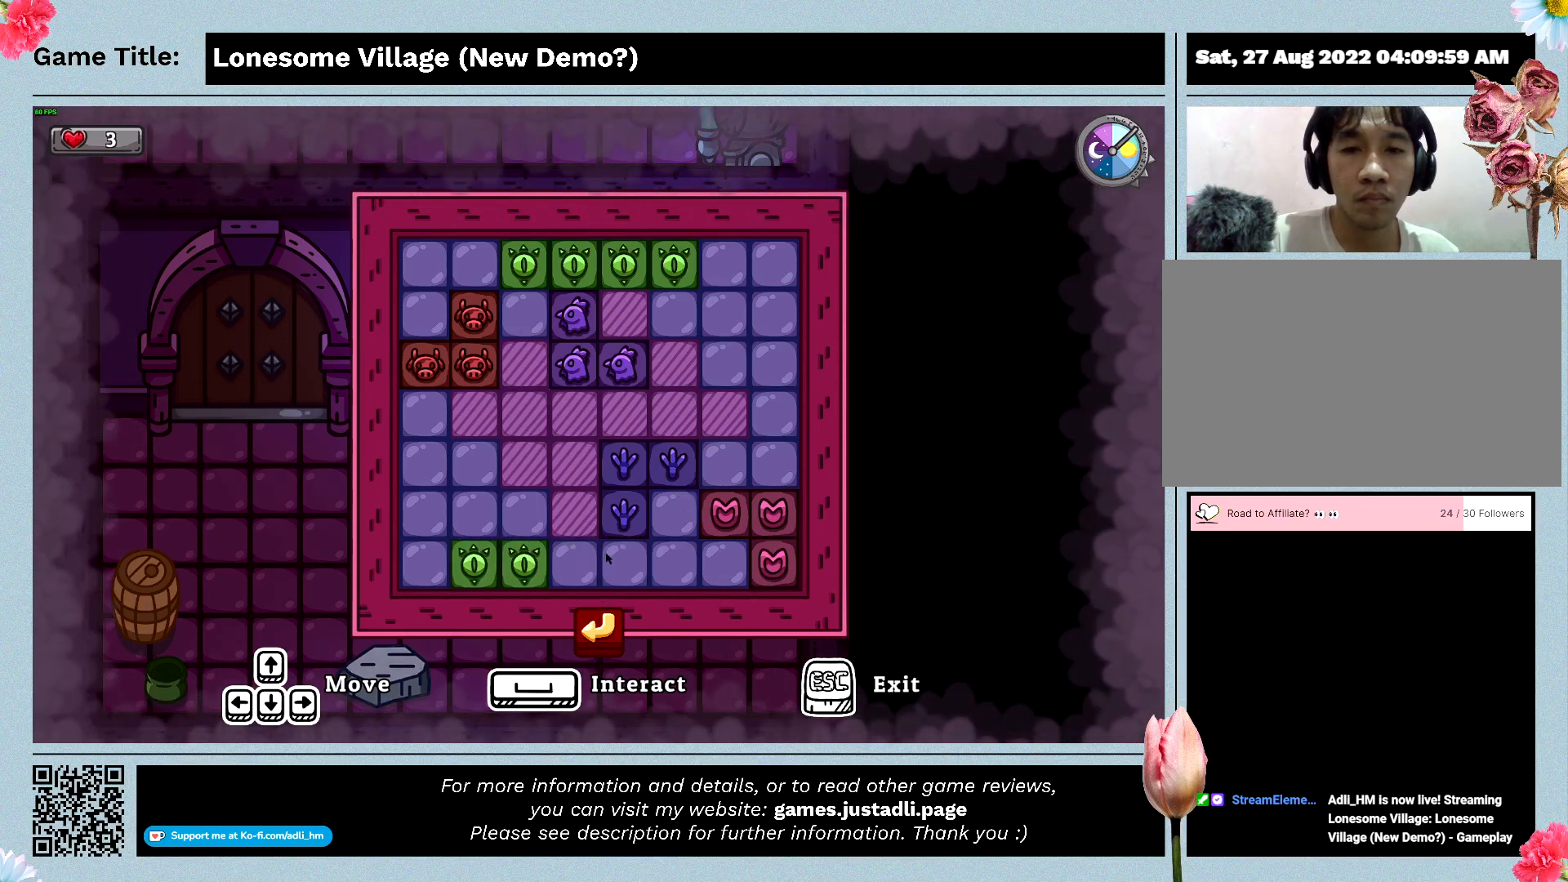
{"keys": [], "mouse": [], "events": []}
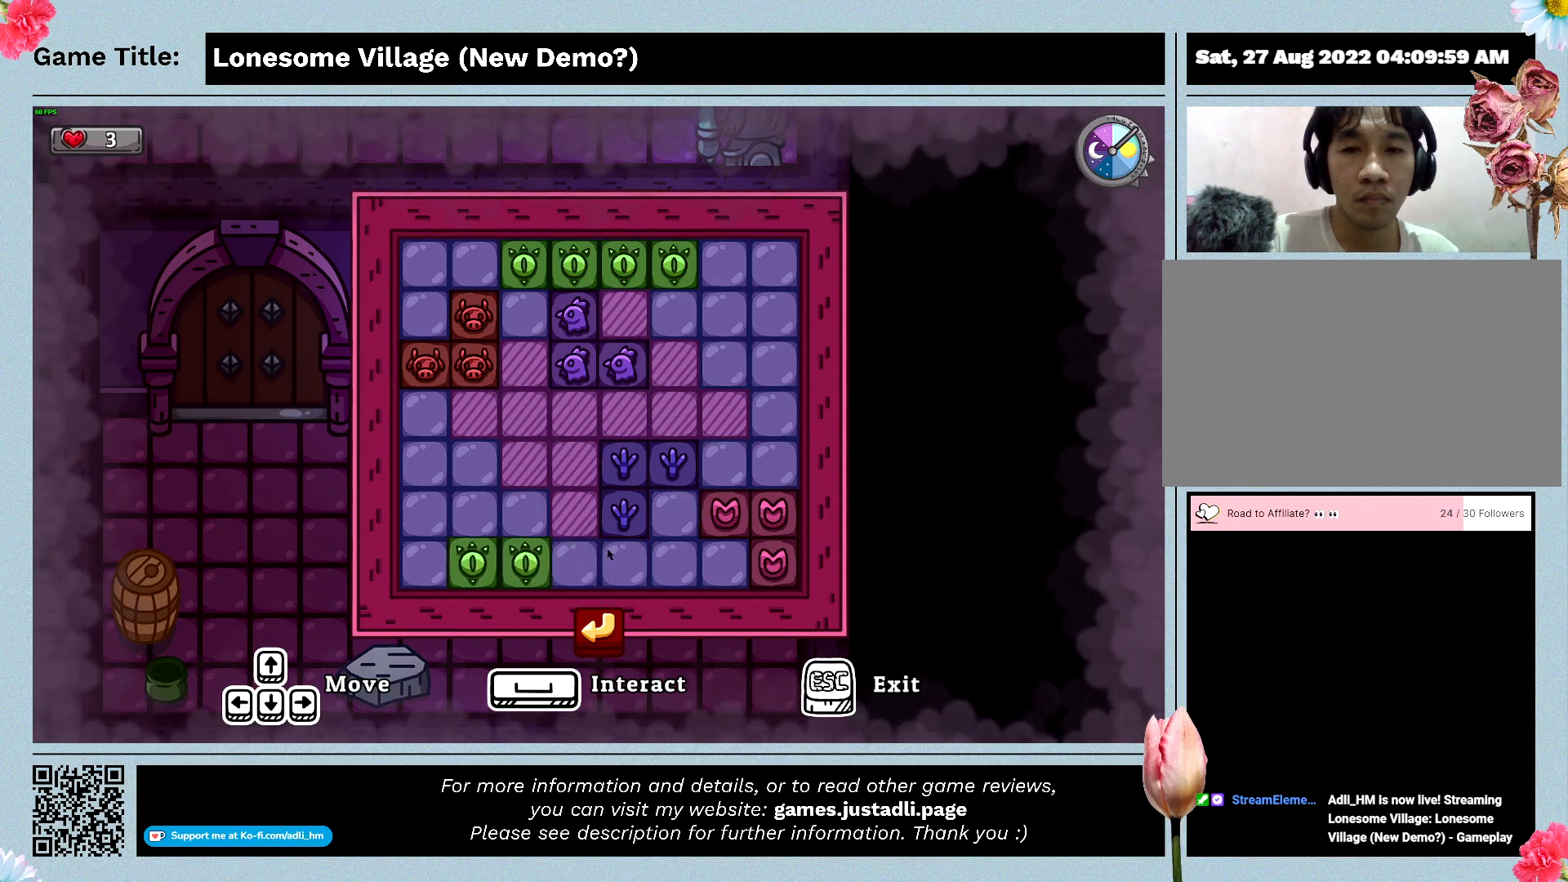
{"keys": [], "mouse": [], "events": []}
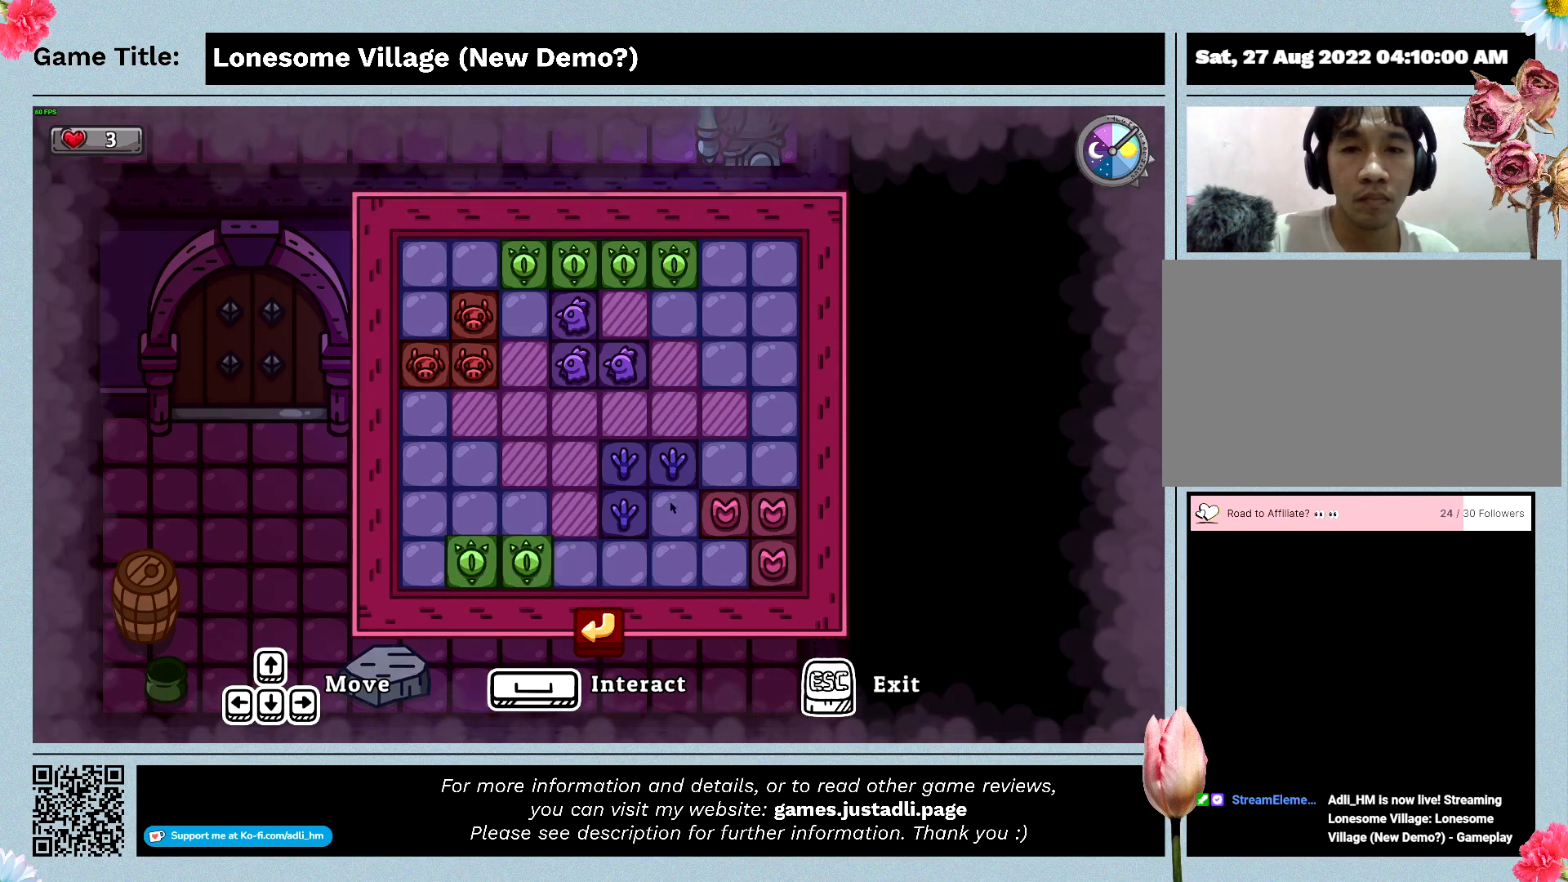
{"keys": [], "mouse": [], "events": []}
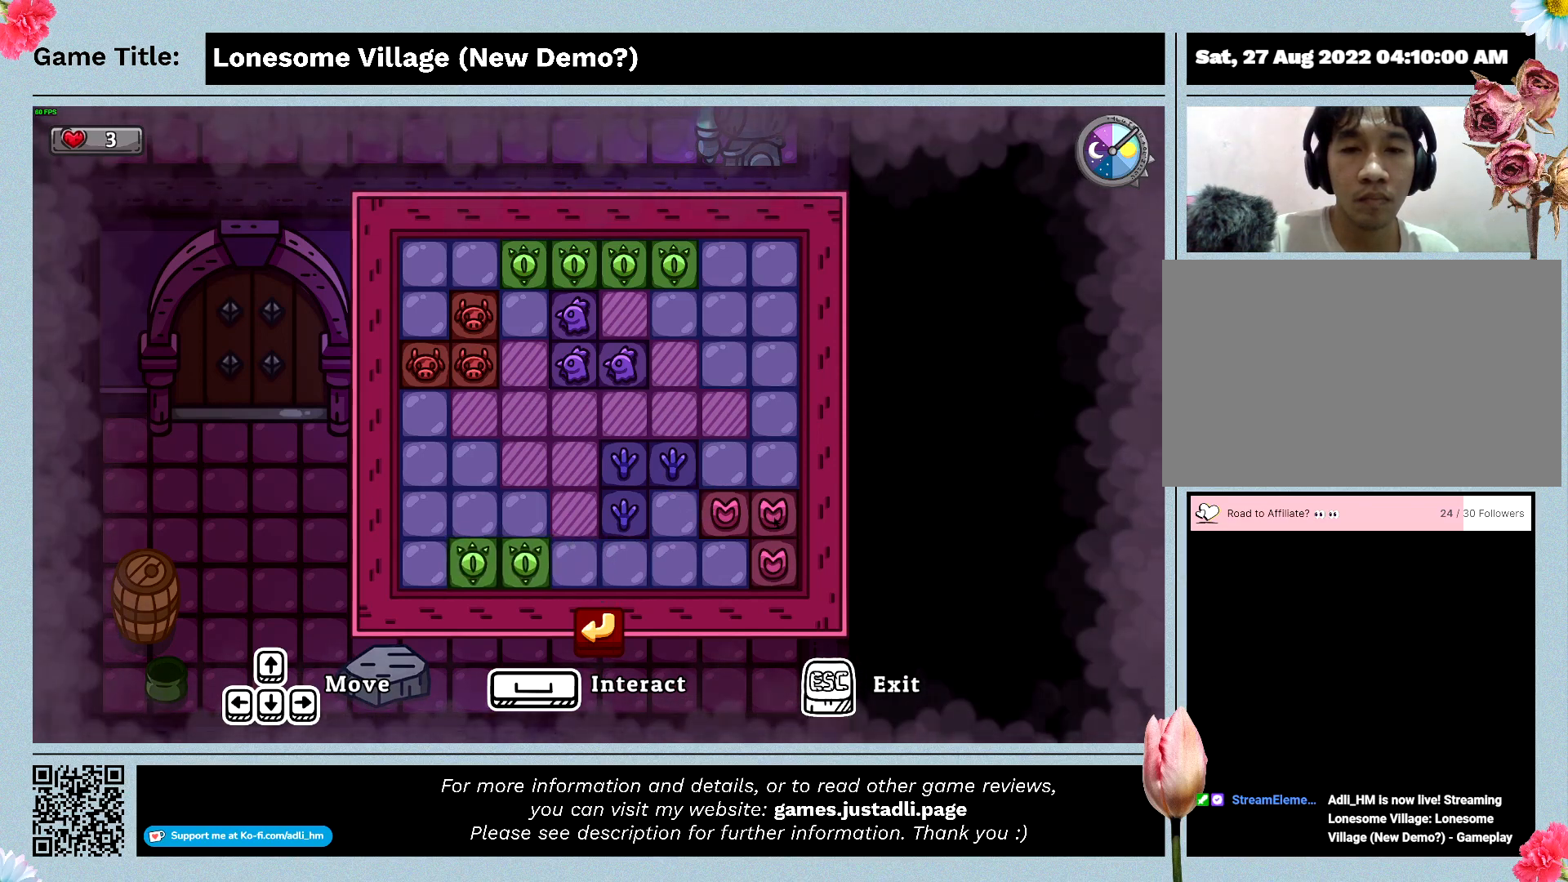
{"keys": [], "mouse": [], "events": []}
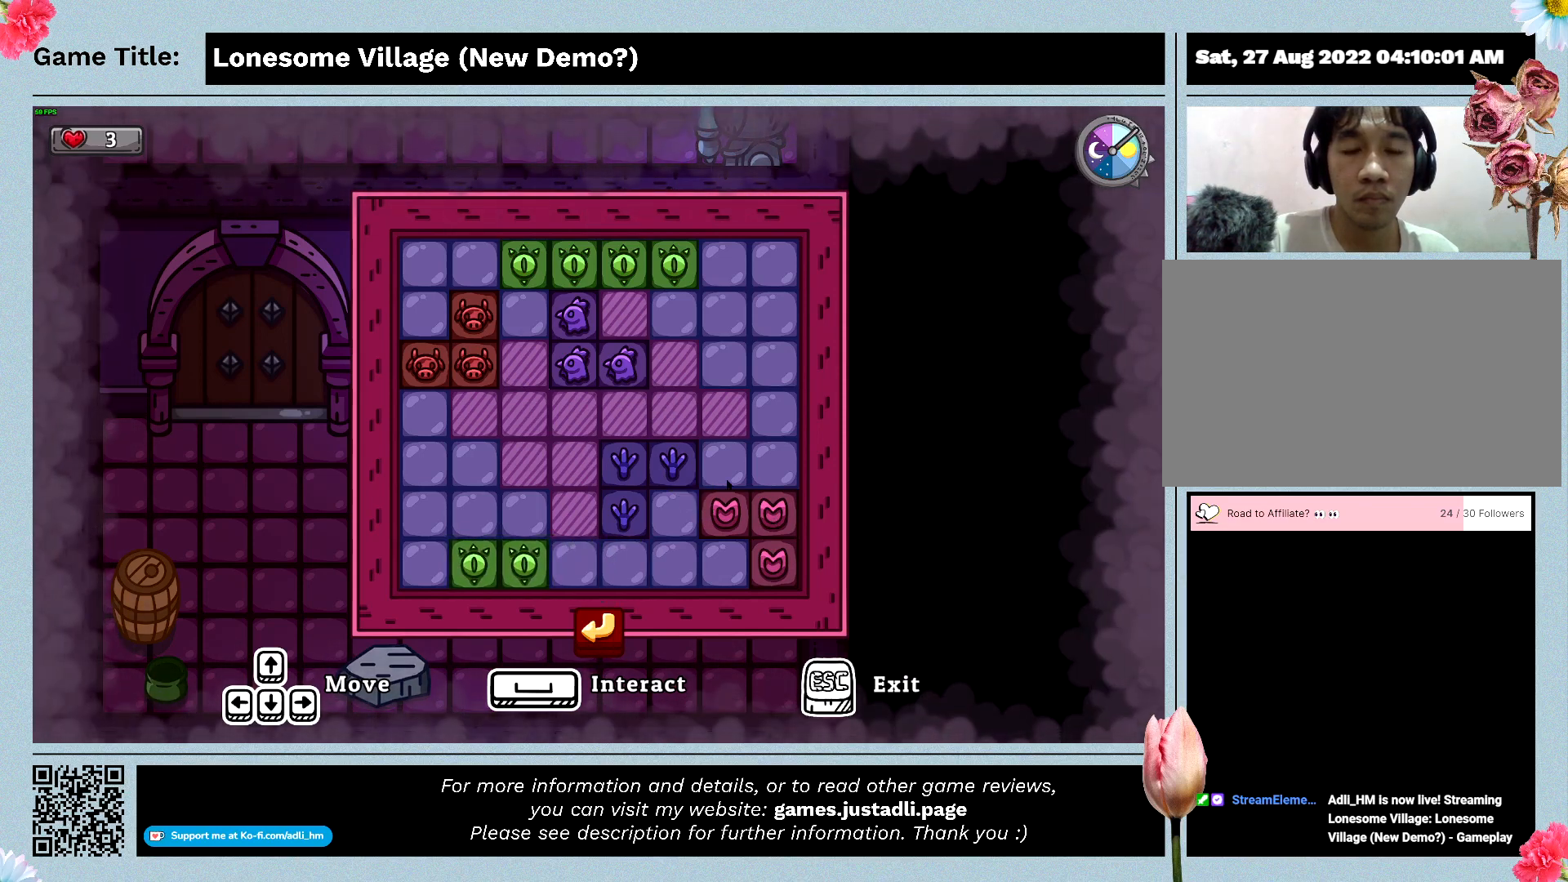
{"keys": [], "mouse": ["left"], "events": [[333, "mouse_left", "down"]]}
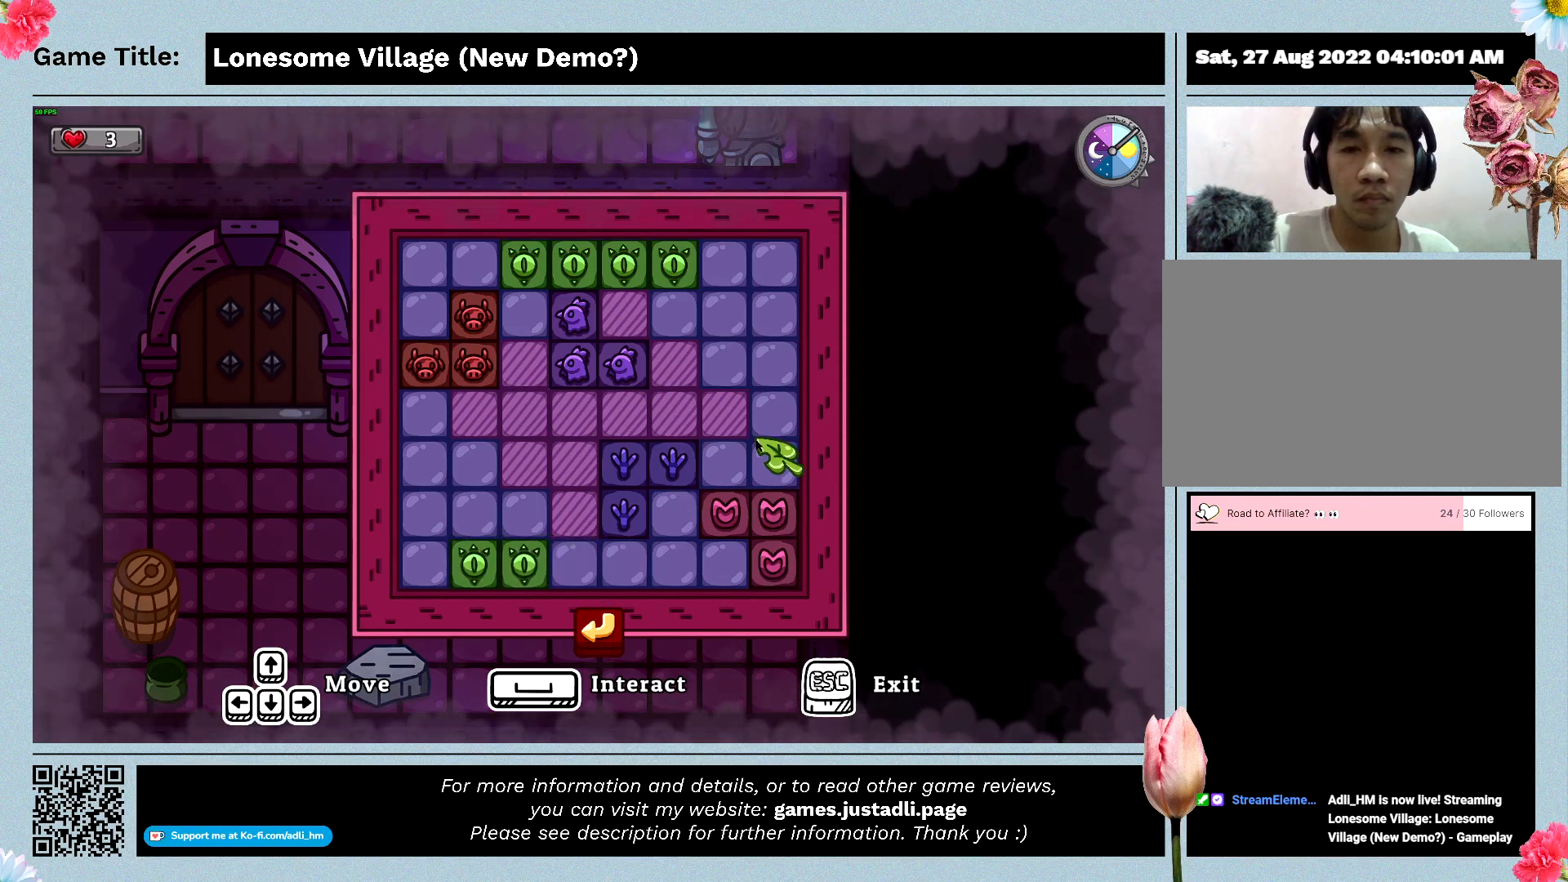
{"keys": [], "mouse": ["left"], "events": [[100, "mouse_left", "up"], [400, "mouse_left", "down"]]}
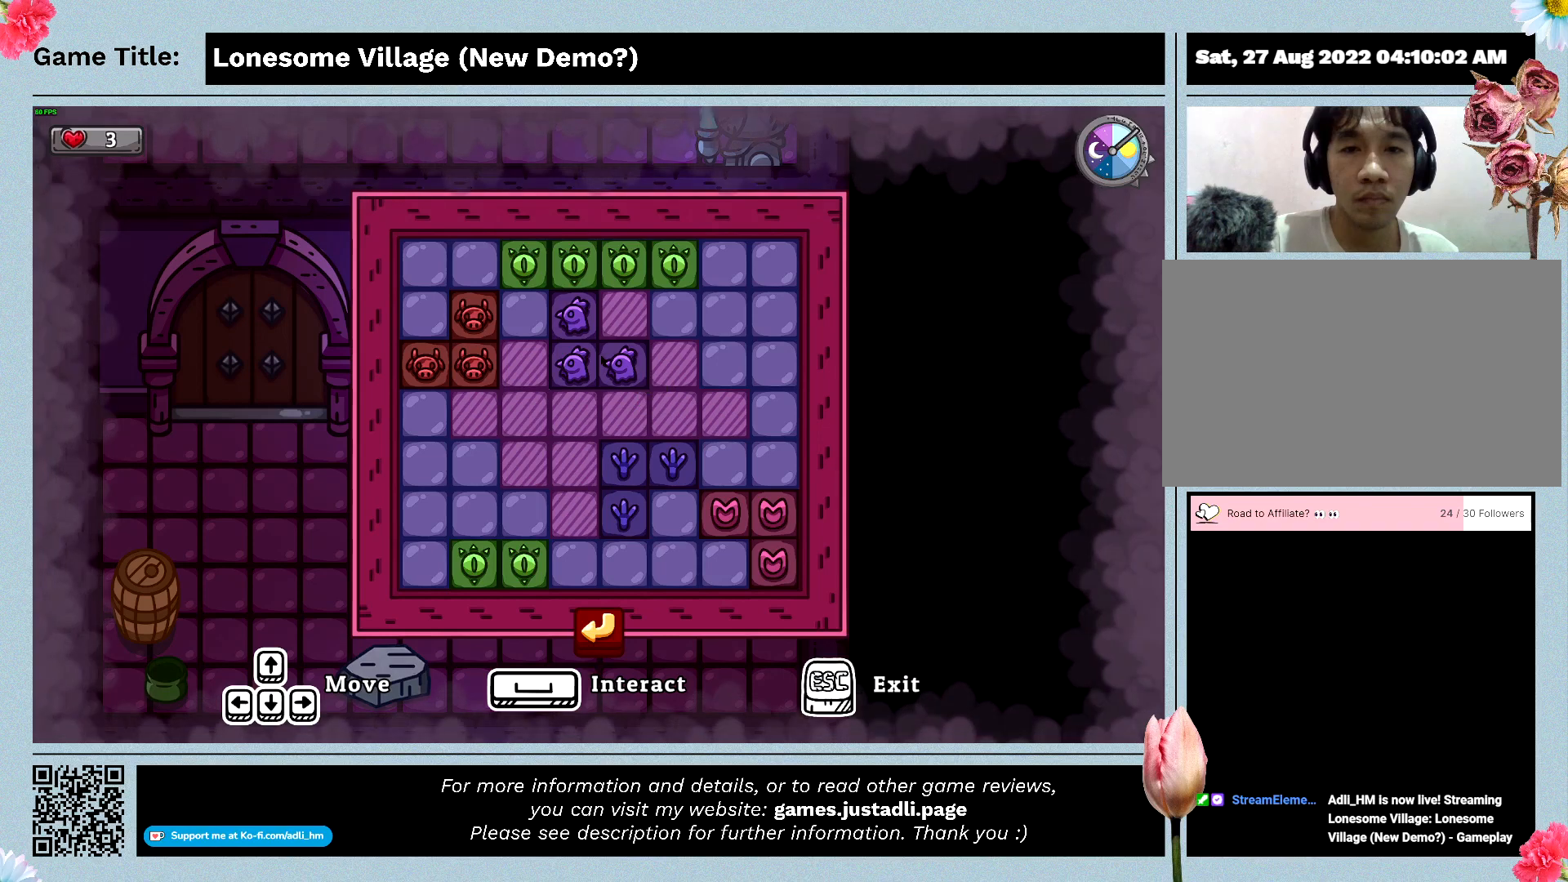
{"keys": [], "mouse": [], "events": [[233, "mouse_left", "up"]]}
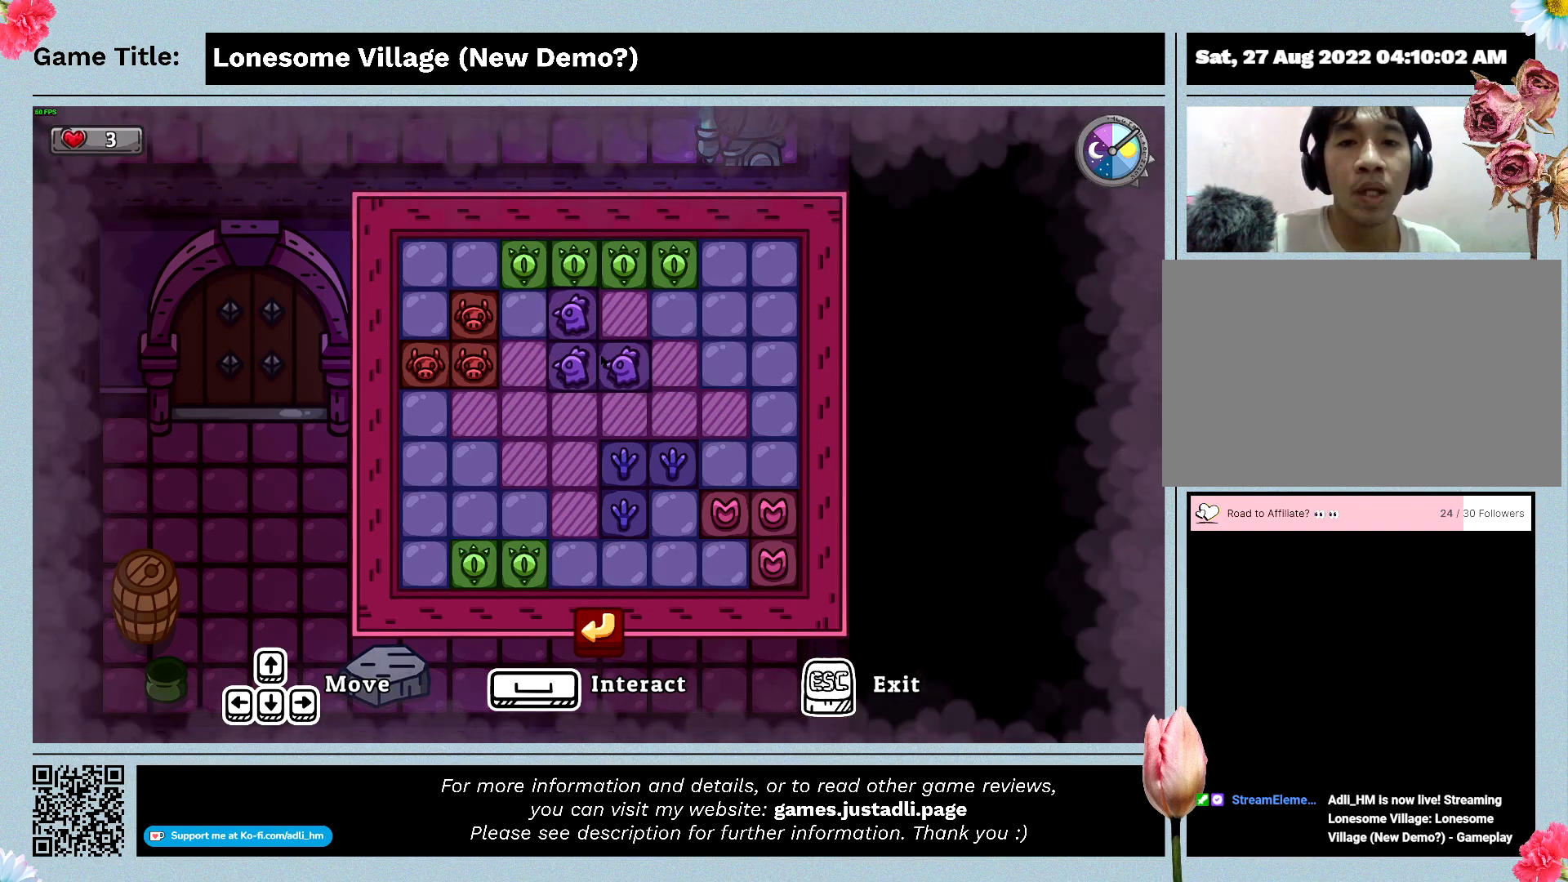
{"keys": ["d"], "mouse": [], "events": [[133, "d", "down"]]}
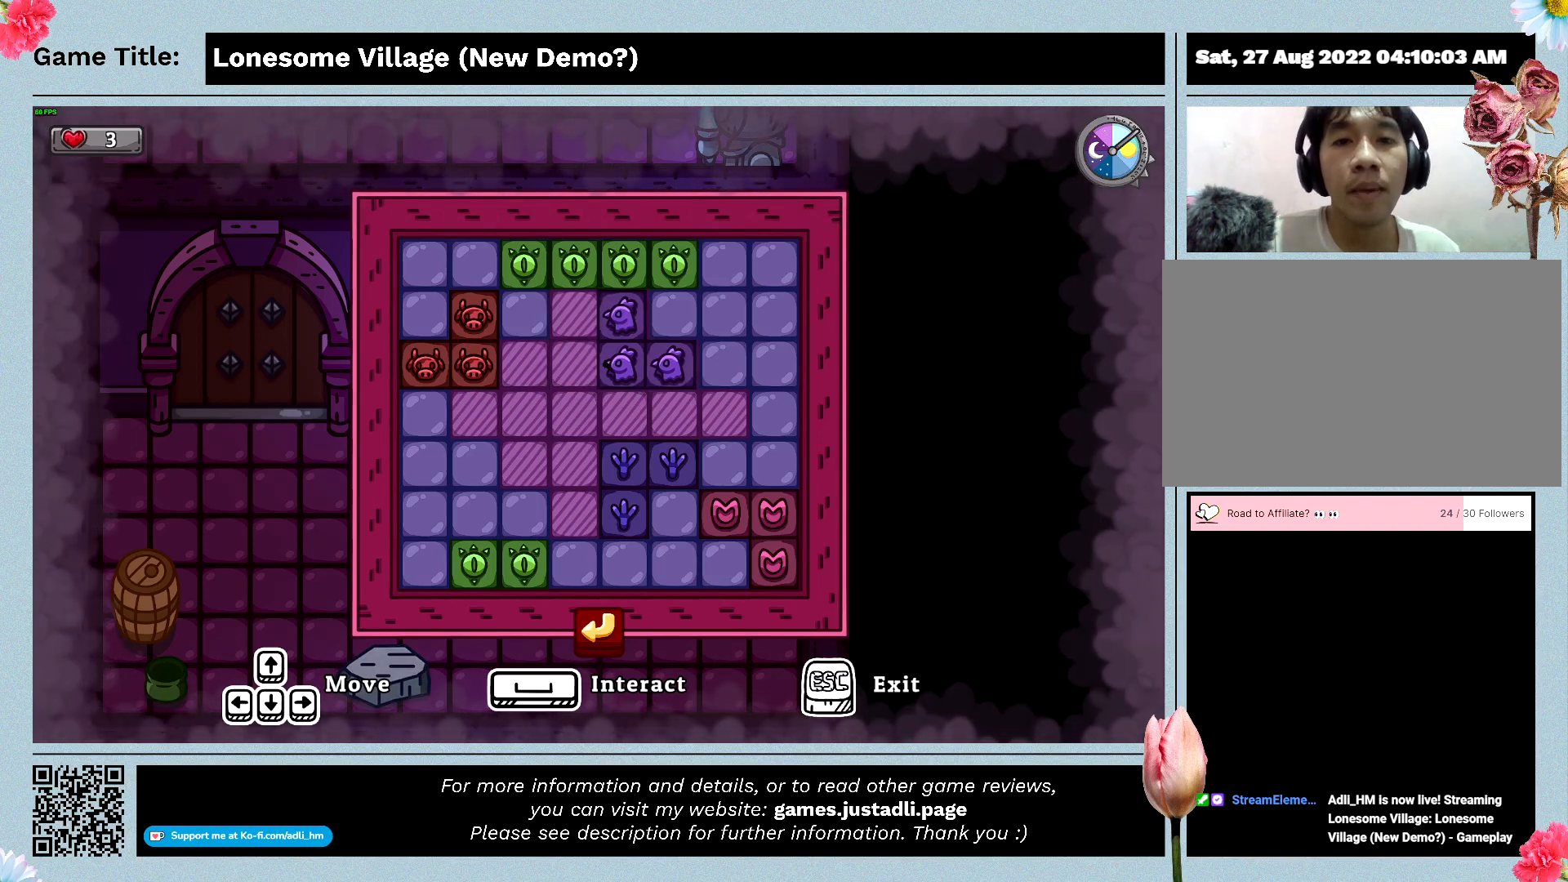
{"keys": [], "mouse": [], "events": [[100, "d", "up"]]}
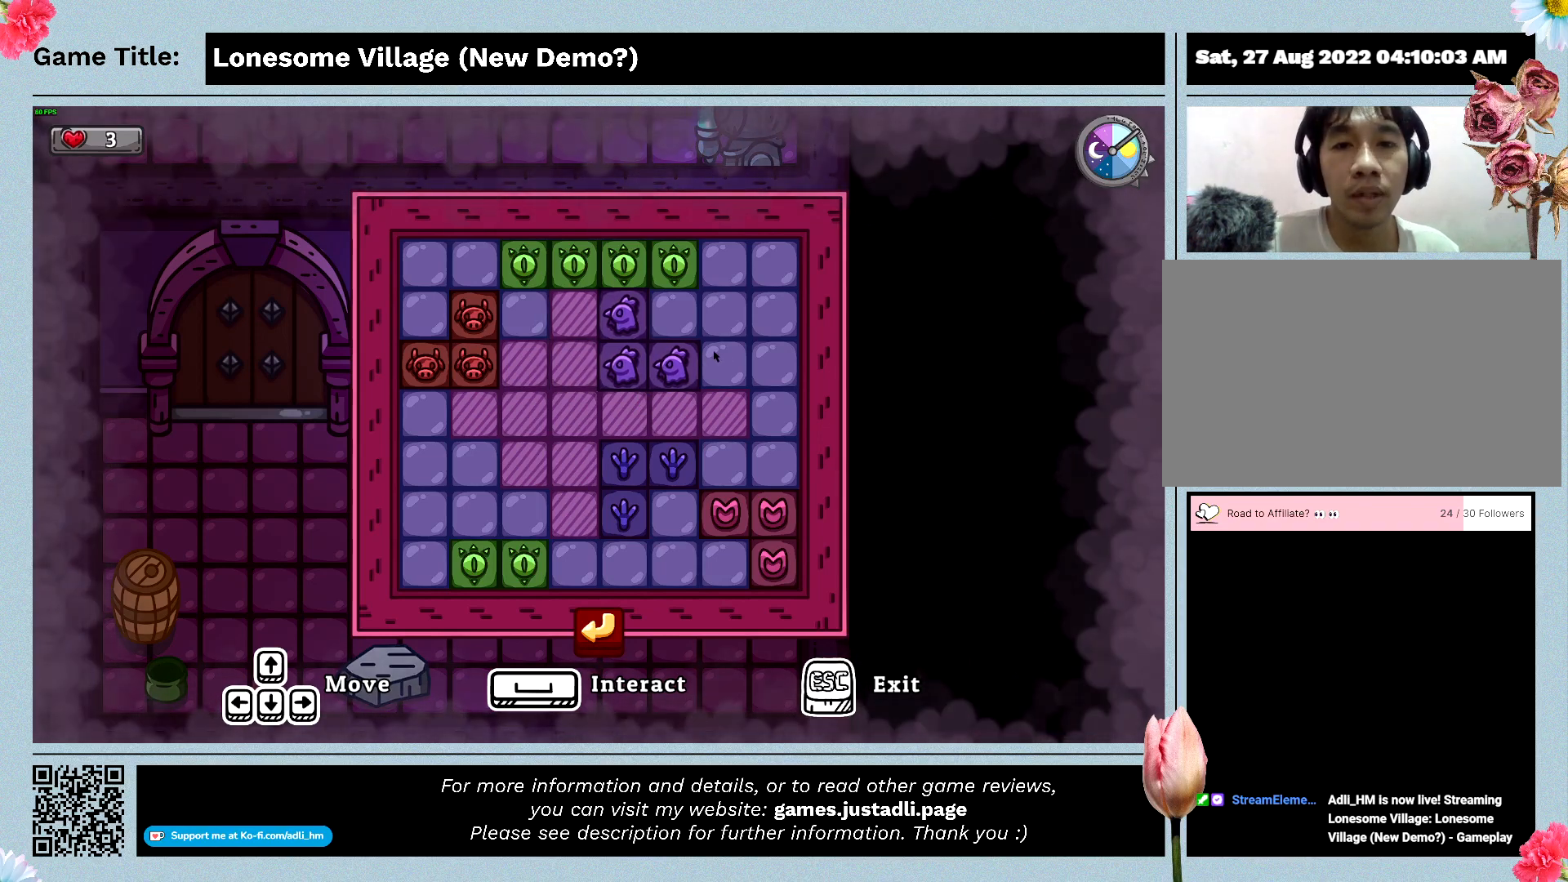
{"keys": [], "mouse": [], "events": []}
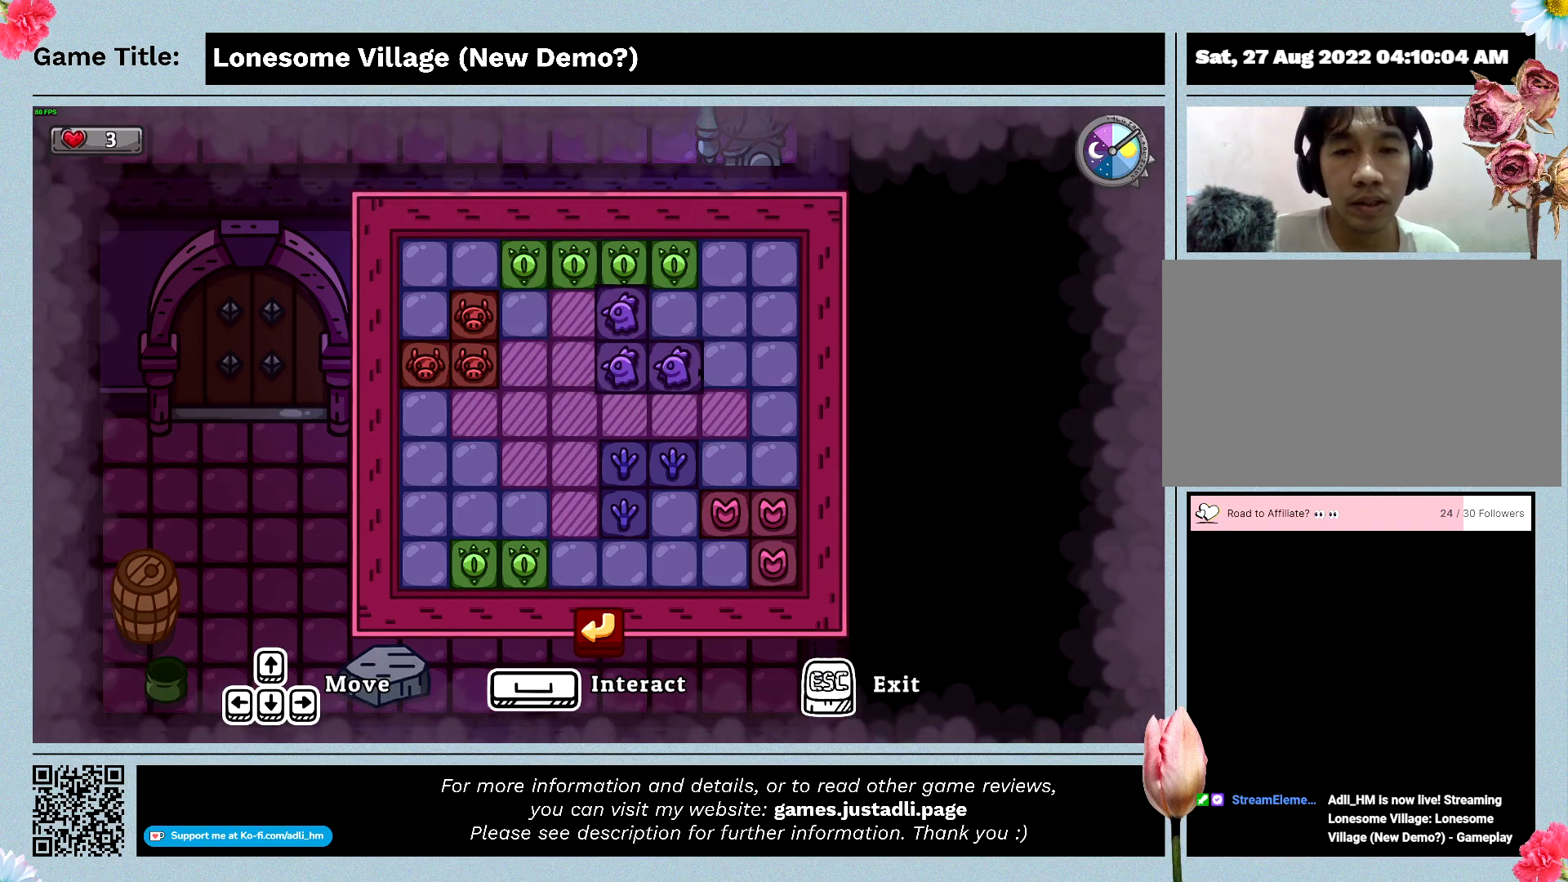
{"keys": [], "mouse": [], "events": []}
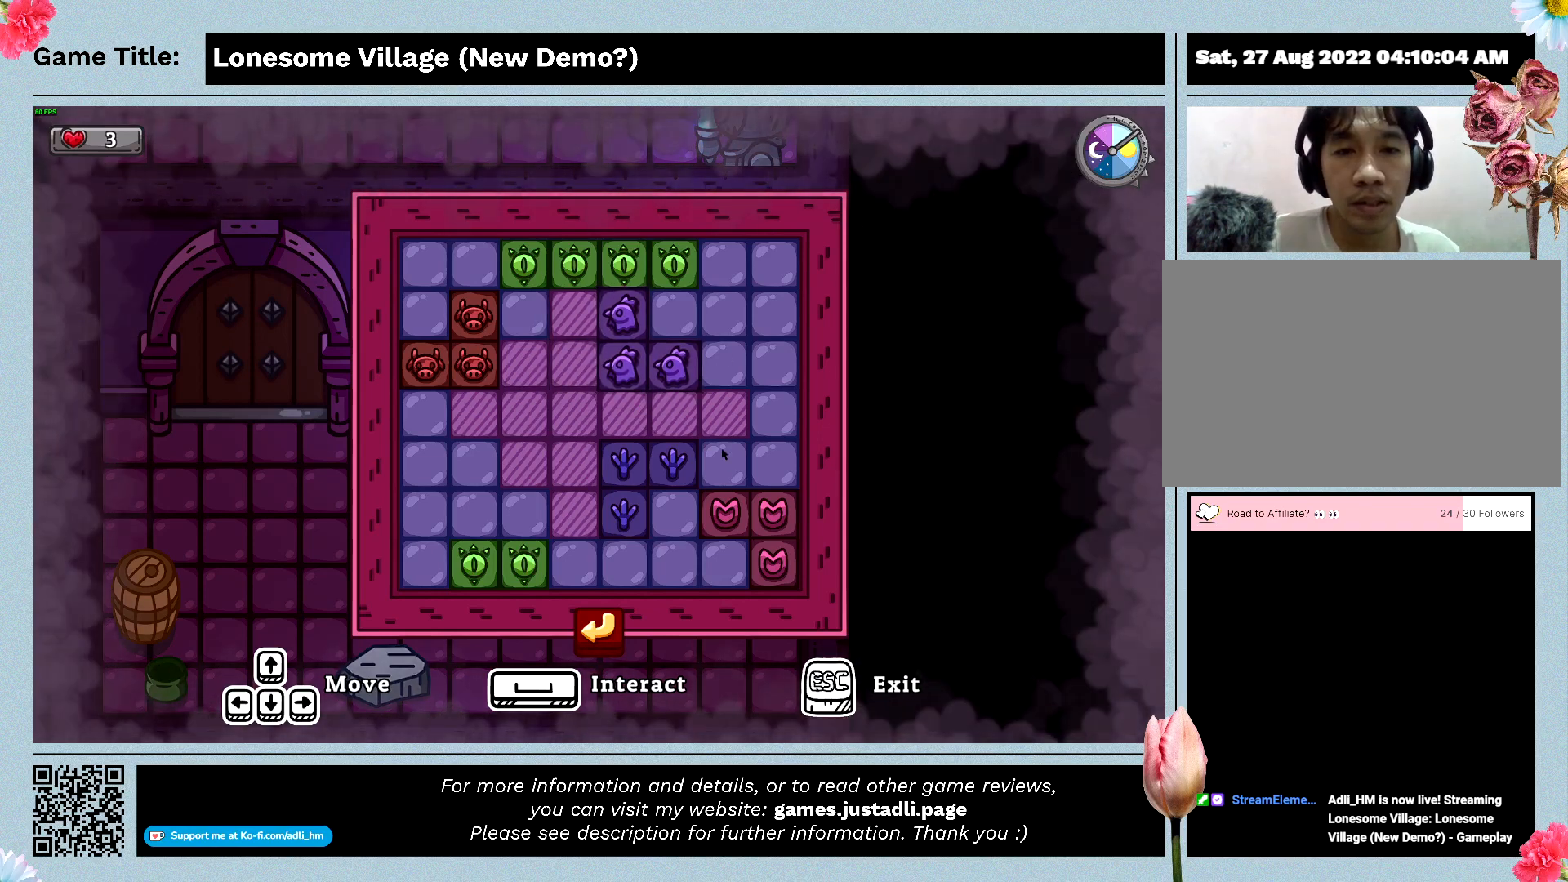
{"keys": [], "mouse": [], "events": []}
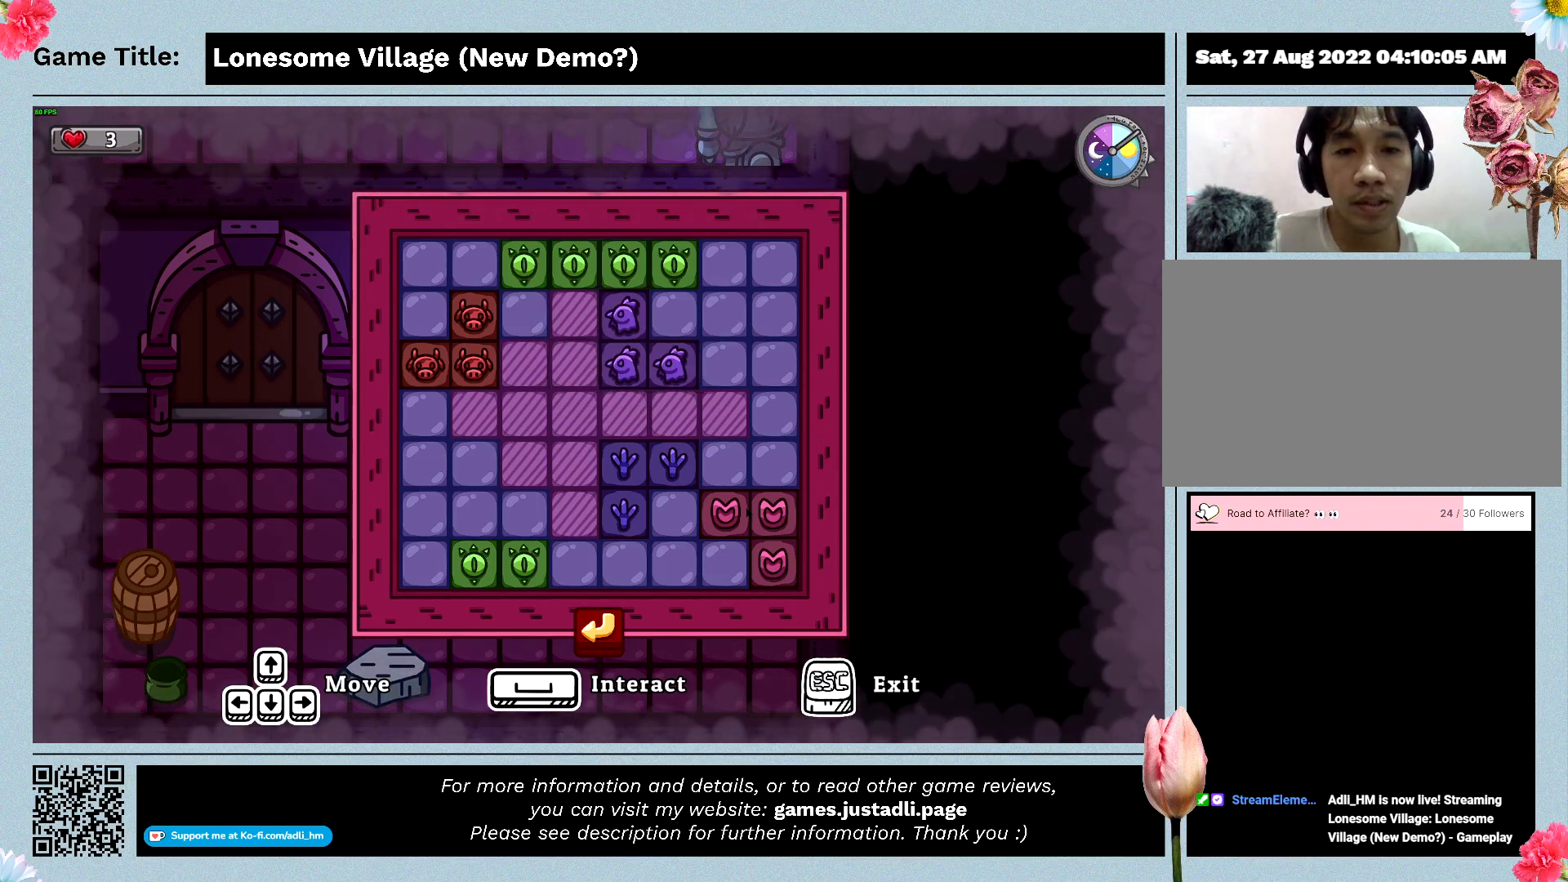
{"keys": [], "mouse": [], "events": []}
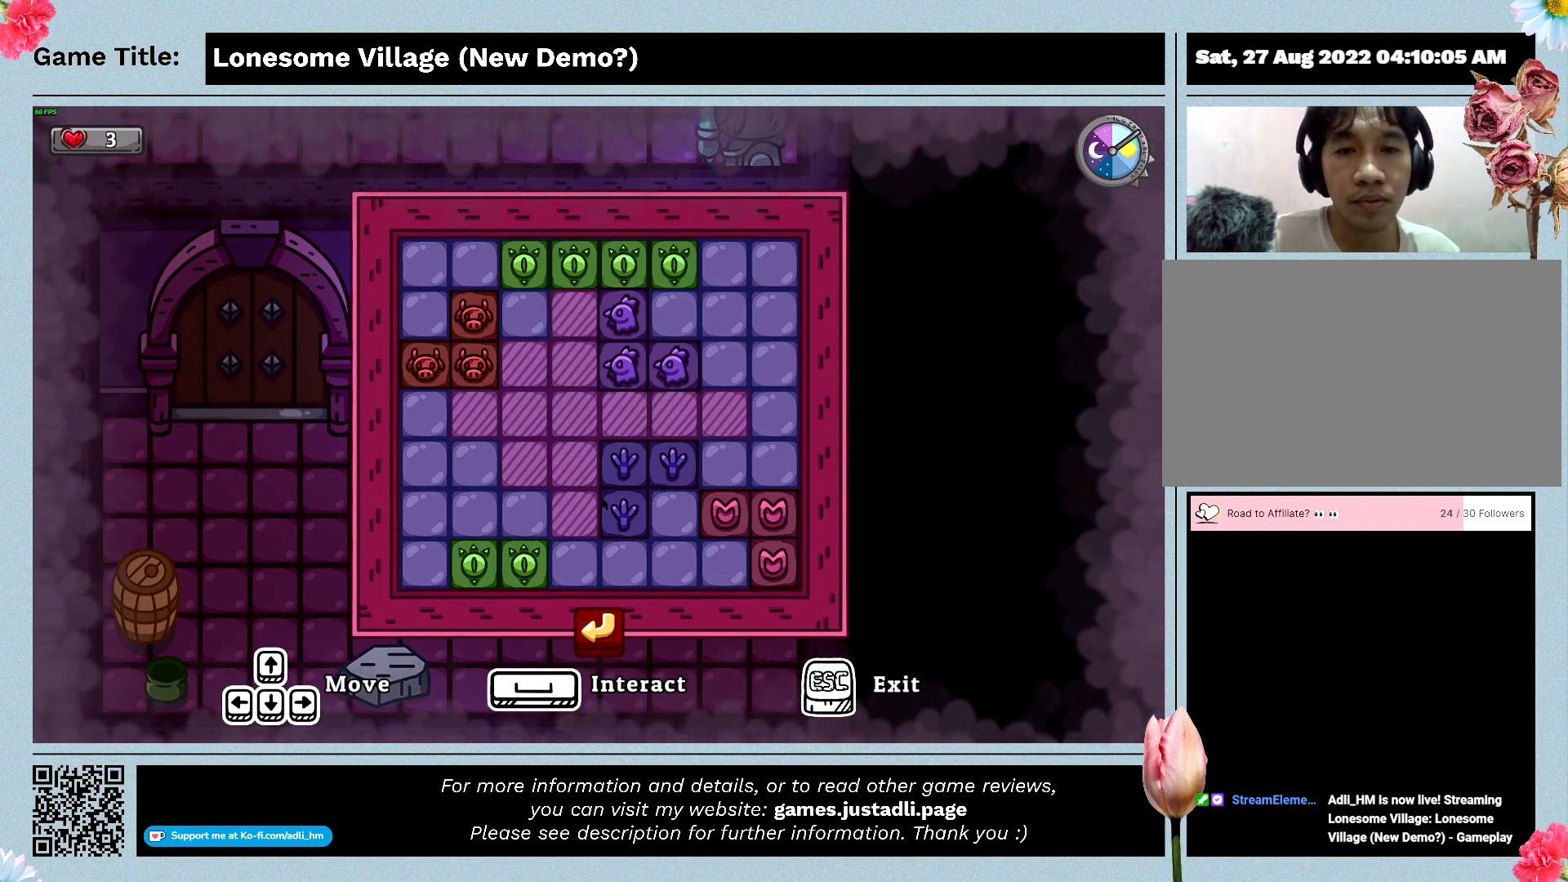
{"keys": [], "mouse": ["left"], "events": [[500, "mouse_left", "down"]]}
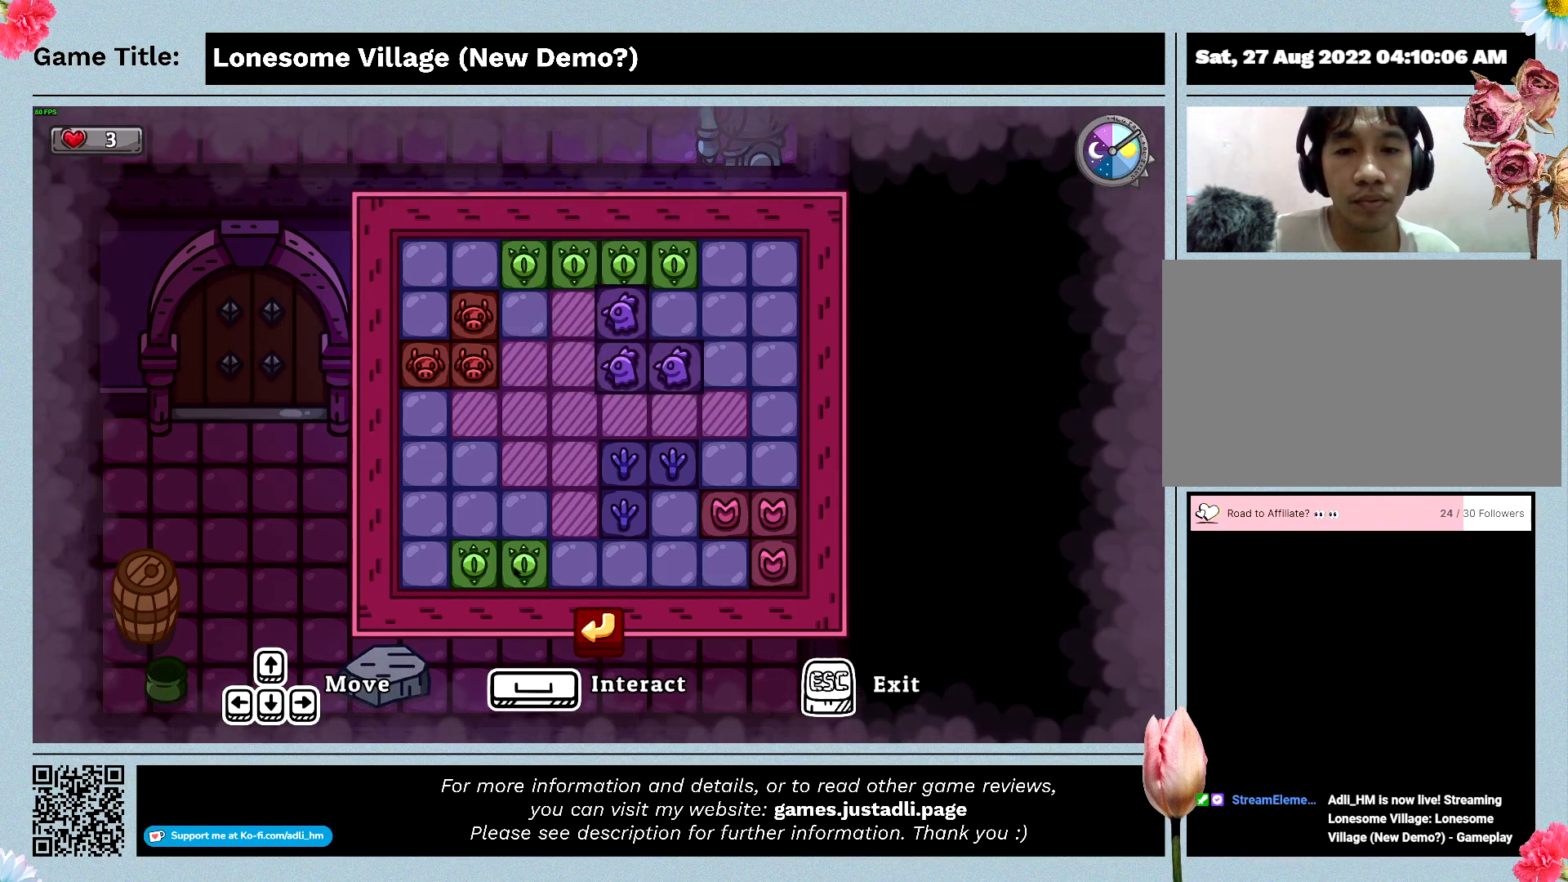
{"keys": [], "mouse": ["left"], "events": [[300, "mouse_left", "up"], [433, "mouse_left", "down"]]}
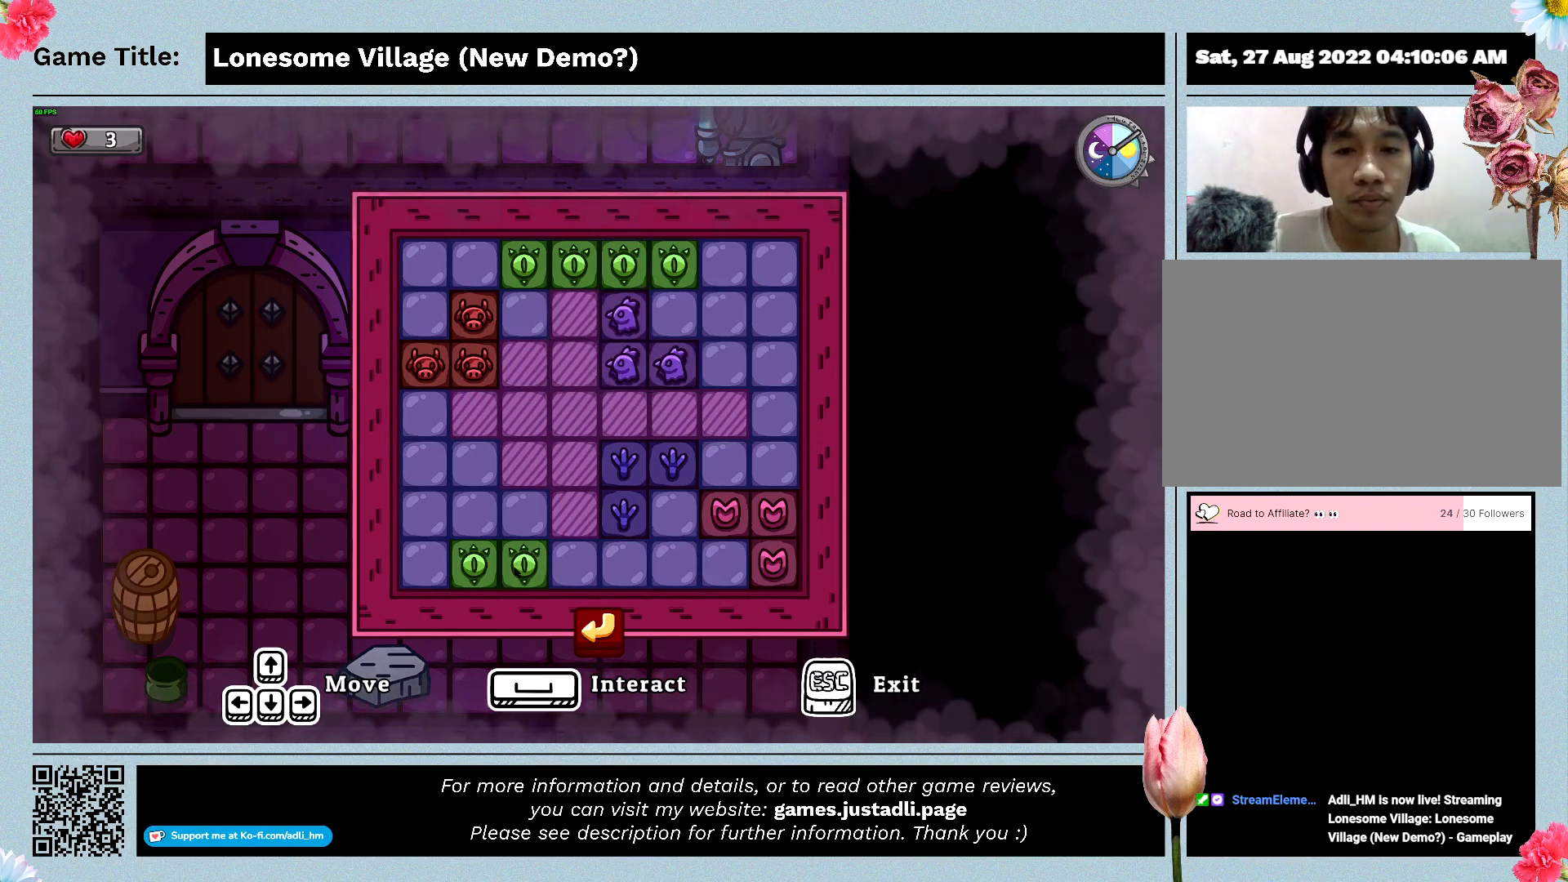
{"keys": ["w"], "mouse": [], "events": [[233, "mouse_left", "up"], [233, "w", "down"]]}
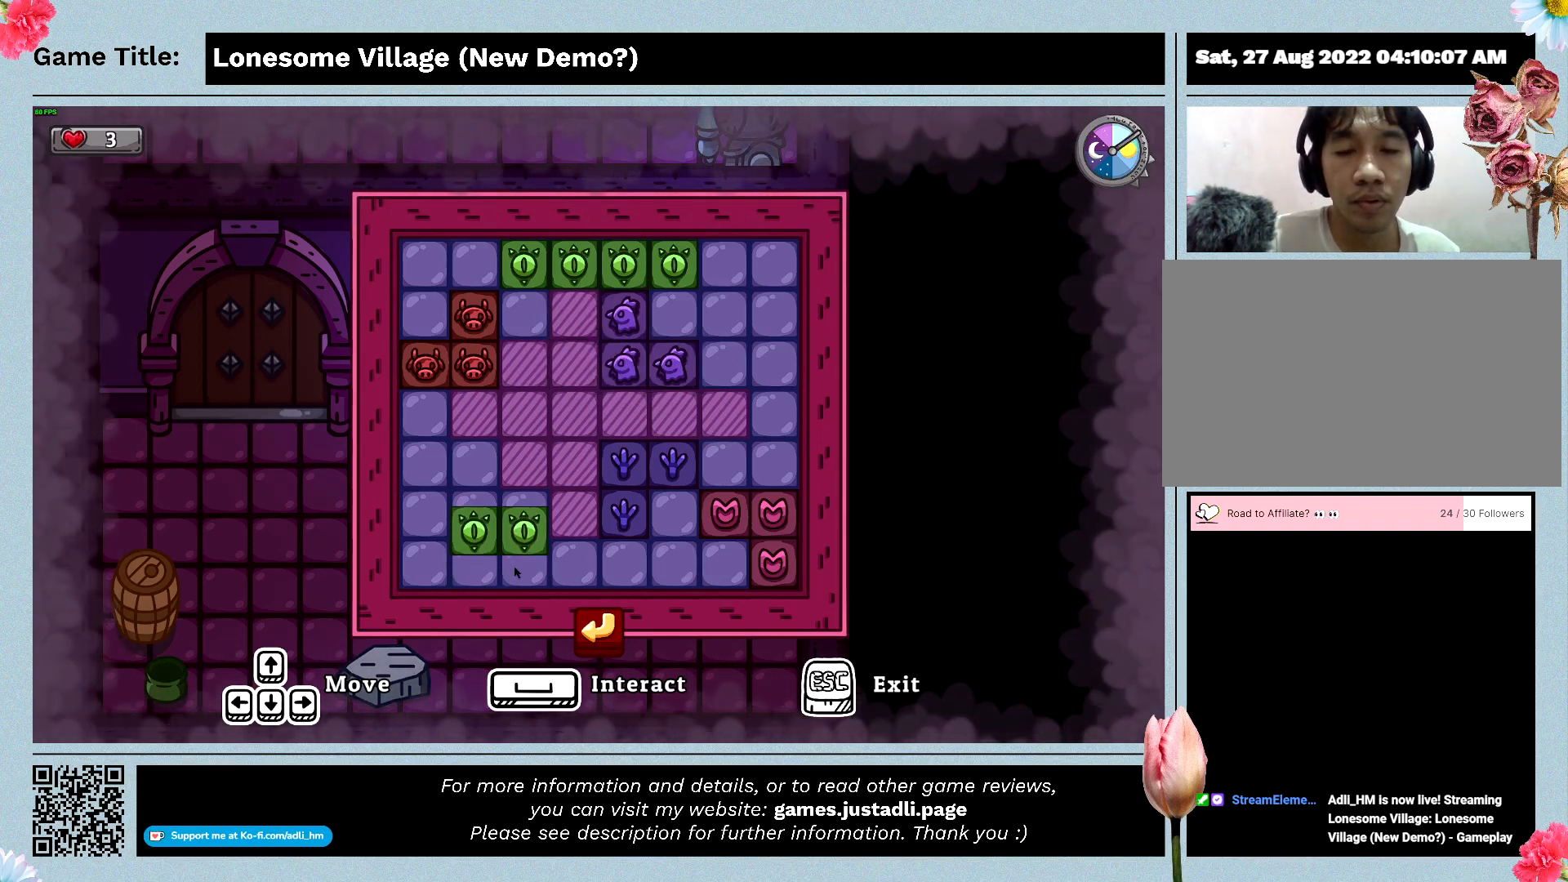
{"keys": ["w"], "mouse": [], "events": []}